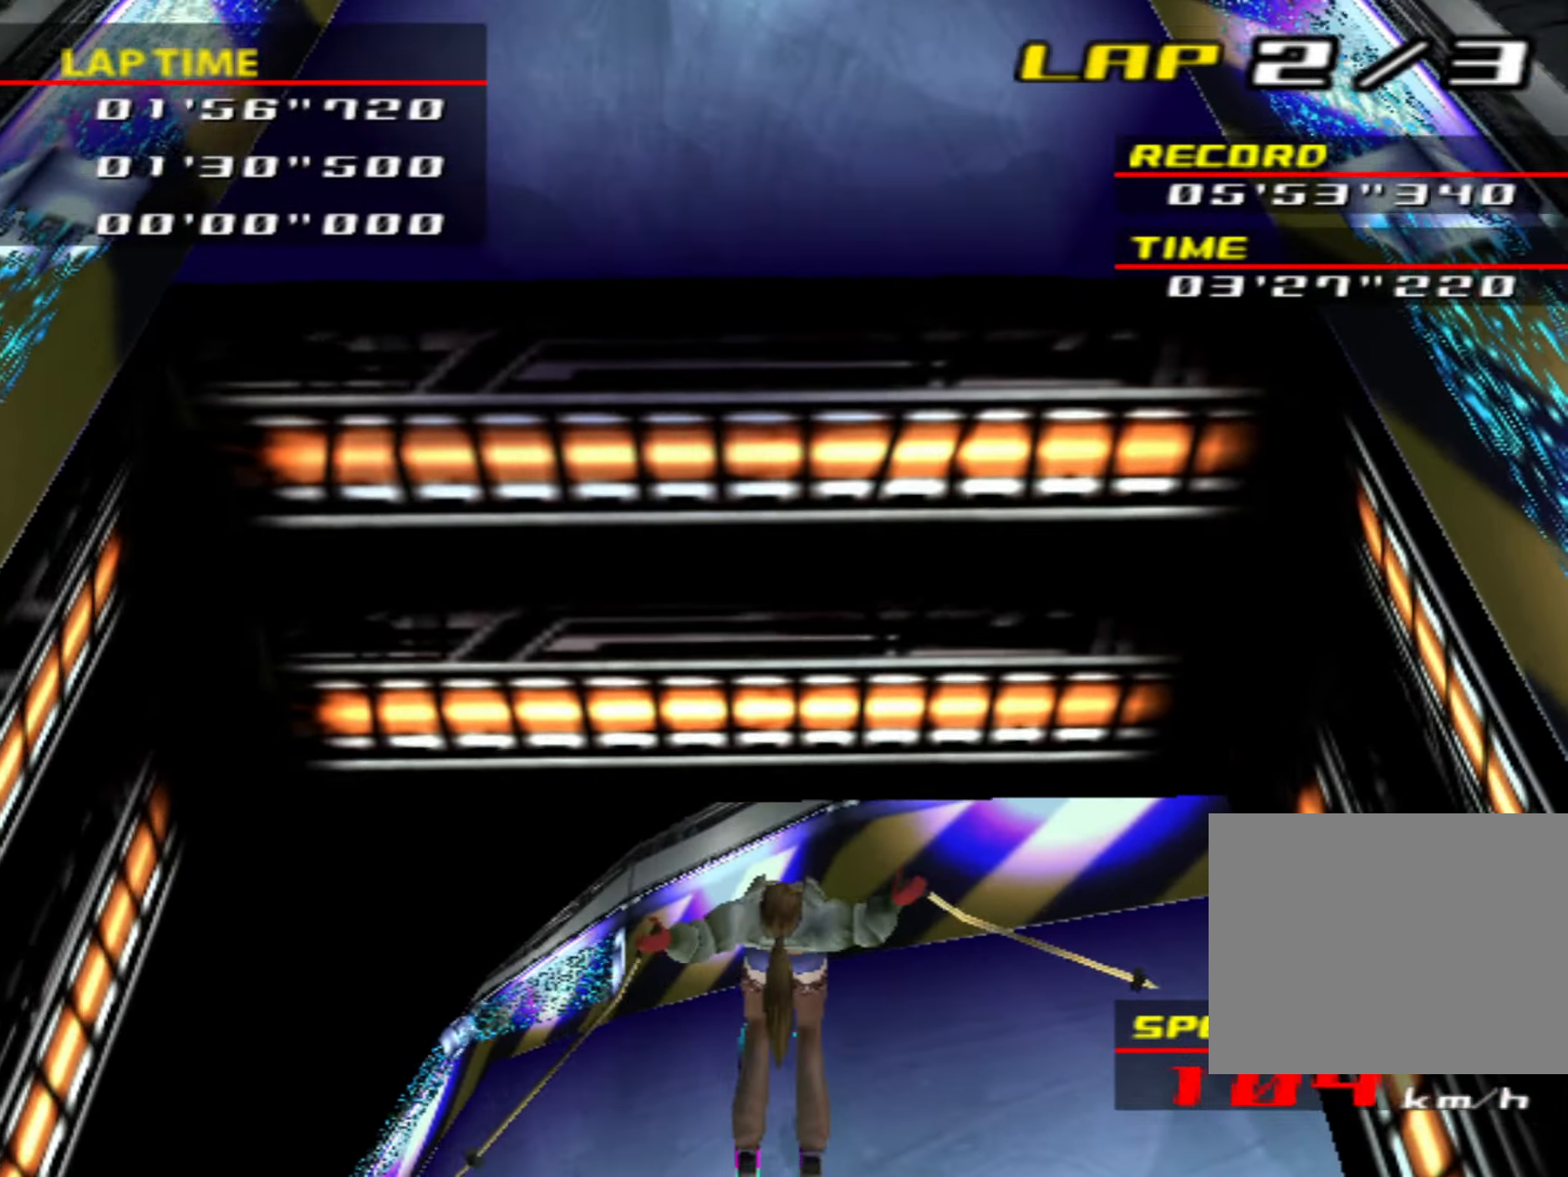
Gameplay with a controller (PlayStation layout); each line is a JSON object with the inputs held at the frame after it. "events" lists button and stick changes between this image and that frame as [ms after this image, input, new state], when the widget could be followed in between. Not read: L3 R3 right_stick.
{"buttons": [], "left_stick": "center", "events": []}
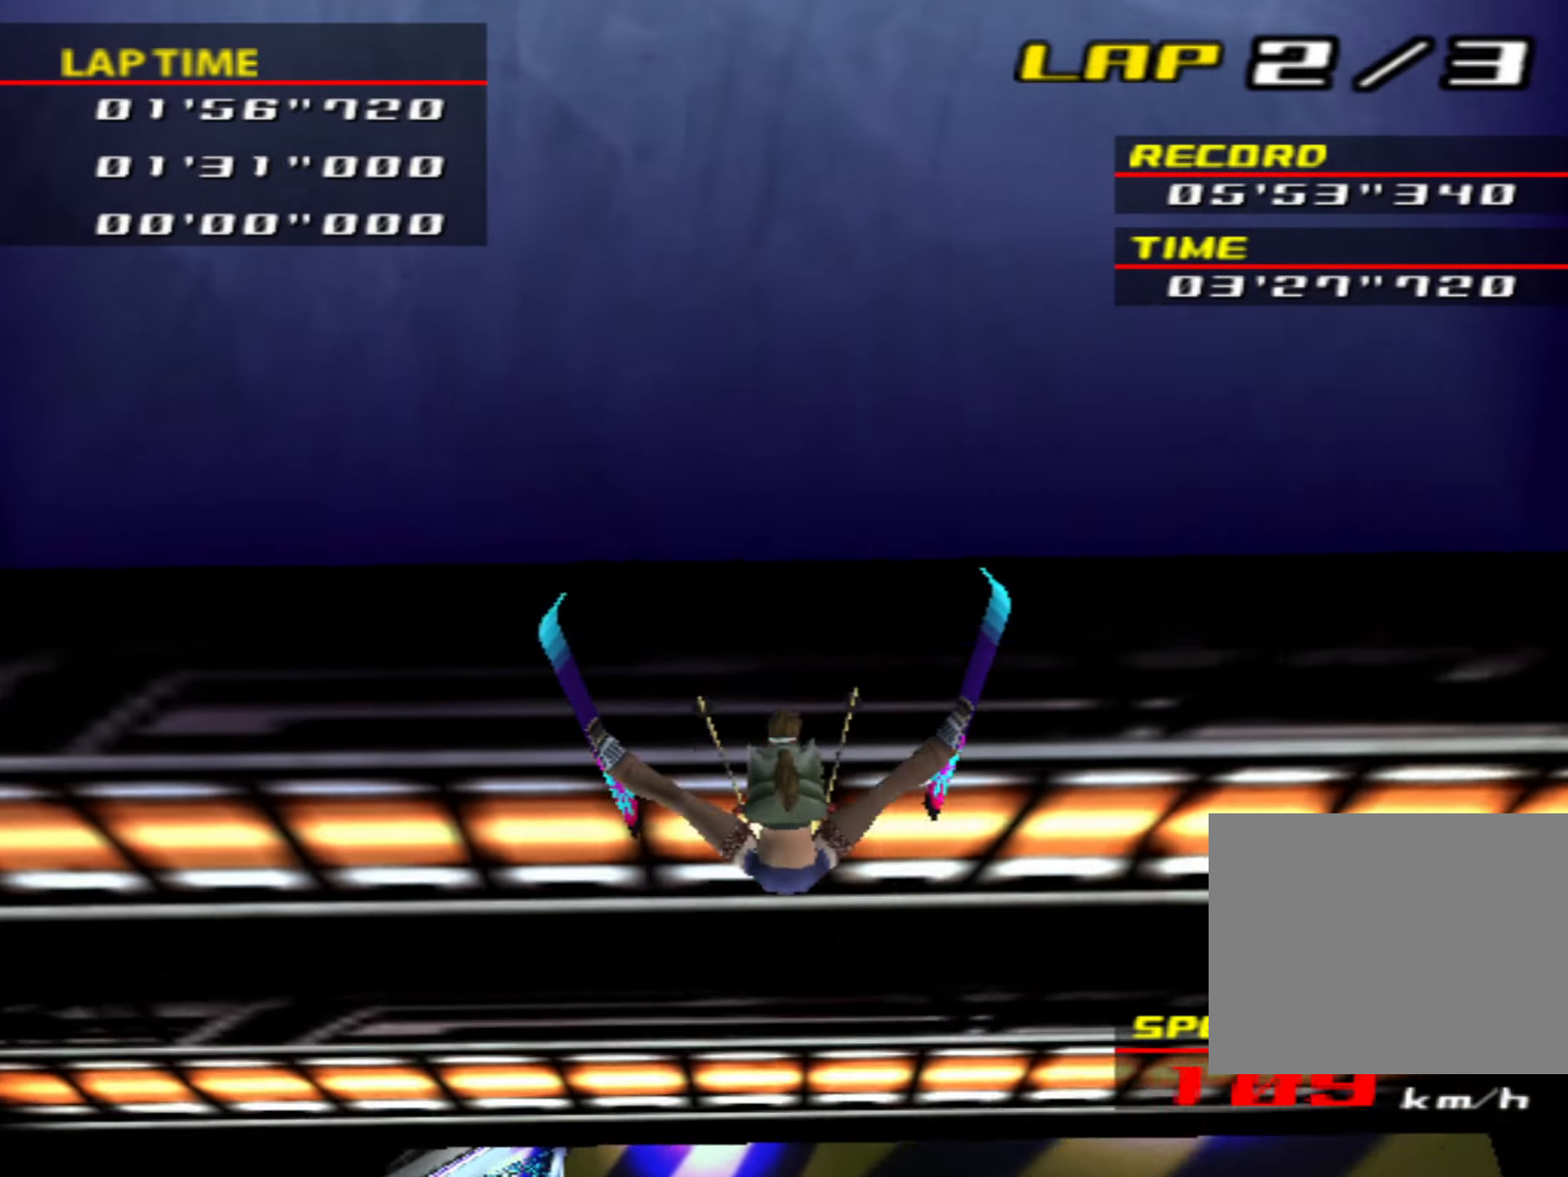
{"buttons": ["CIRCLE"], "left_stick": "center", "events": [[350, "CIRCLE", "down"]]}
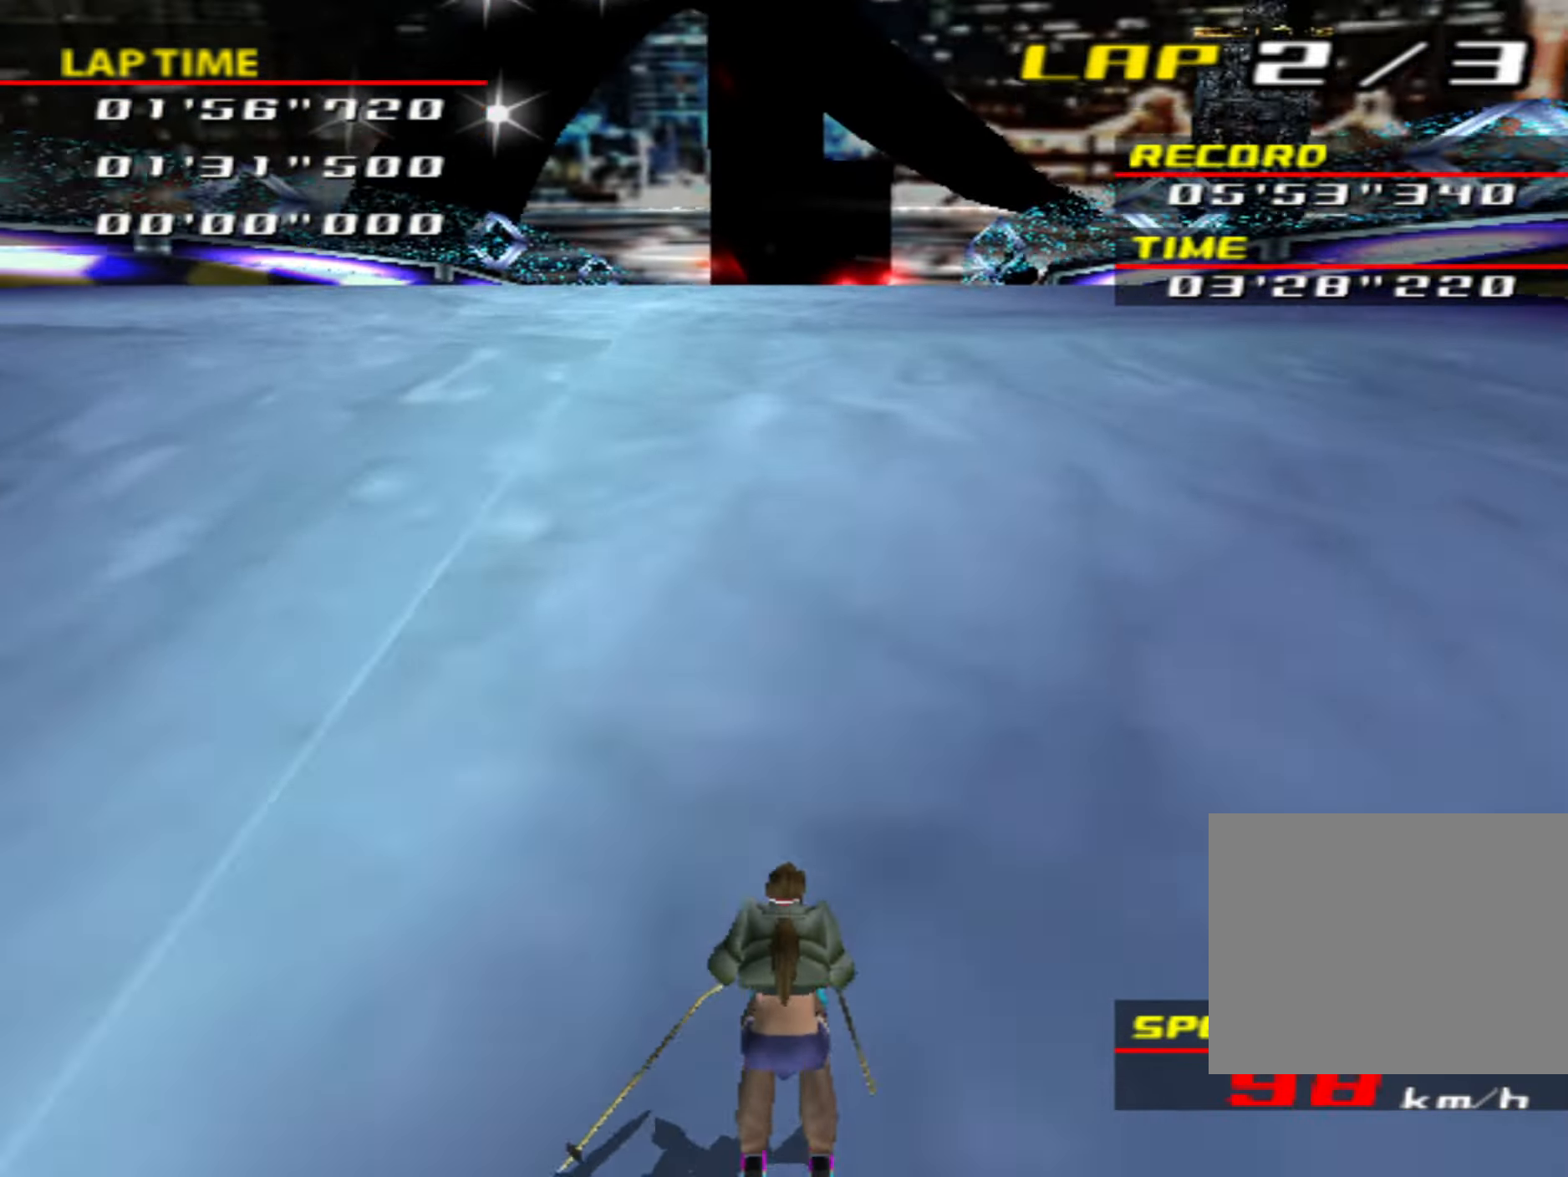
{"buttons": [], "left_stick": "right", "events": [[117, "CIRCLE", "up"], [450, "left_stick", "right"]]}
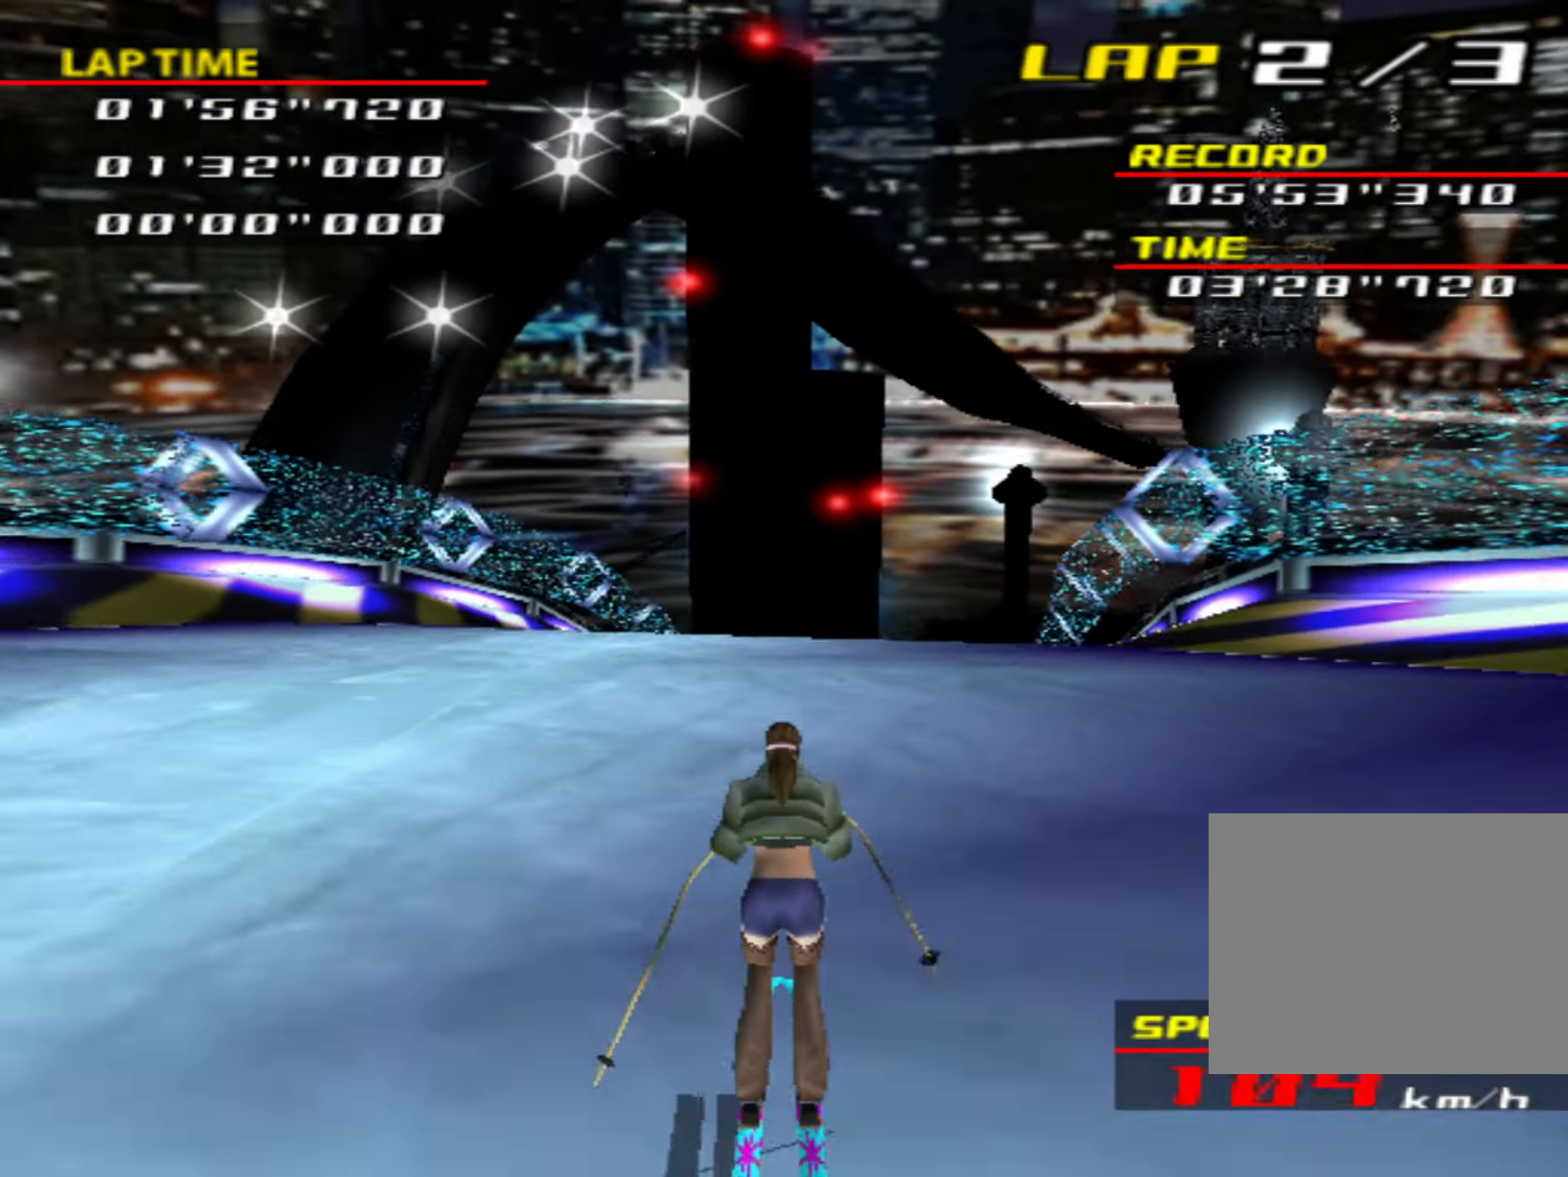
{"buttons": ["CIRCLE"], "left_stick": "right", "events": [[50, "left_stick", "center"], [367, "CIRCLE", "down"], [467, "left_stick", "right"]]}
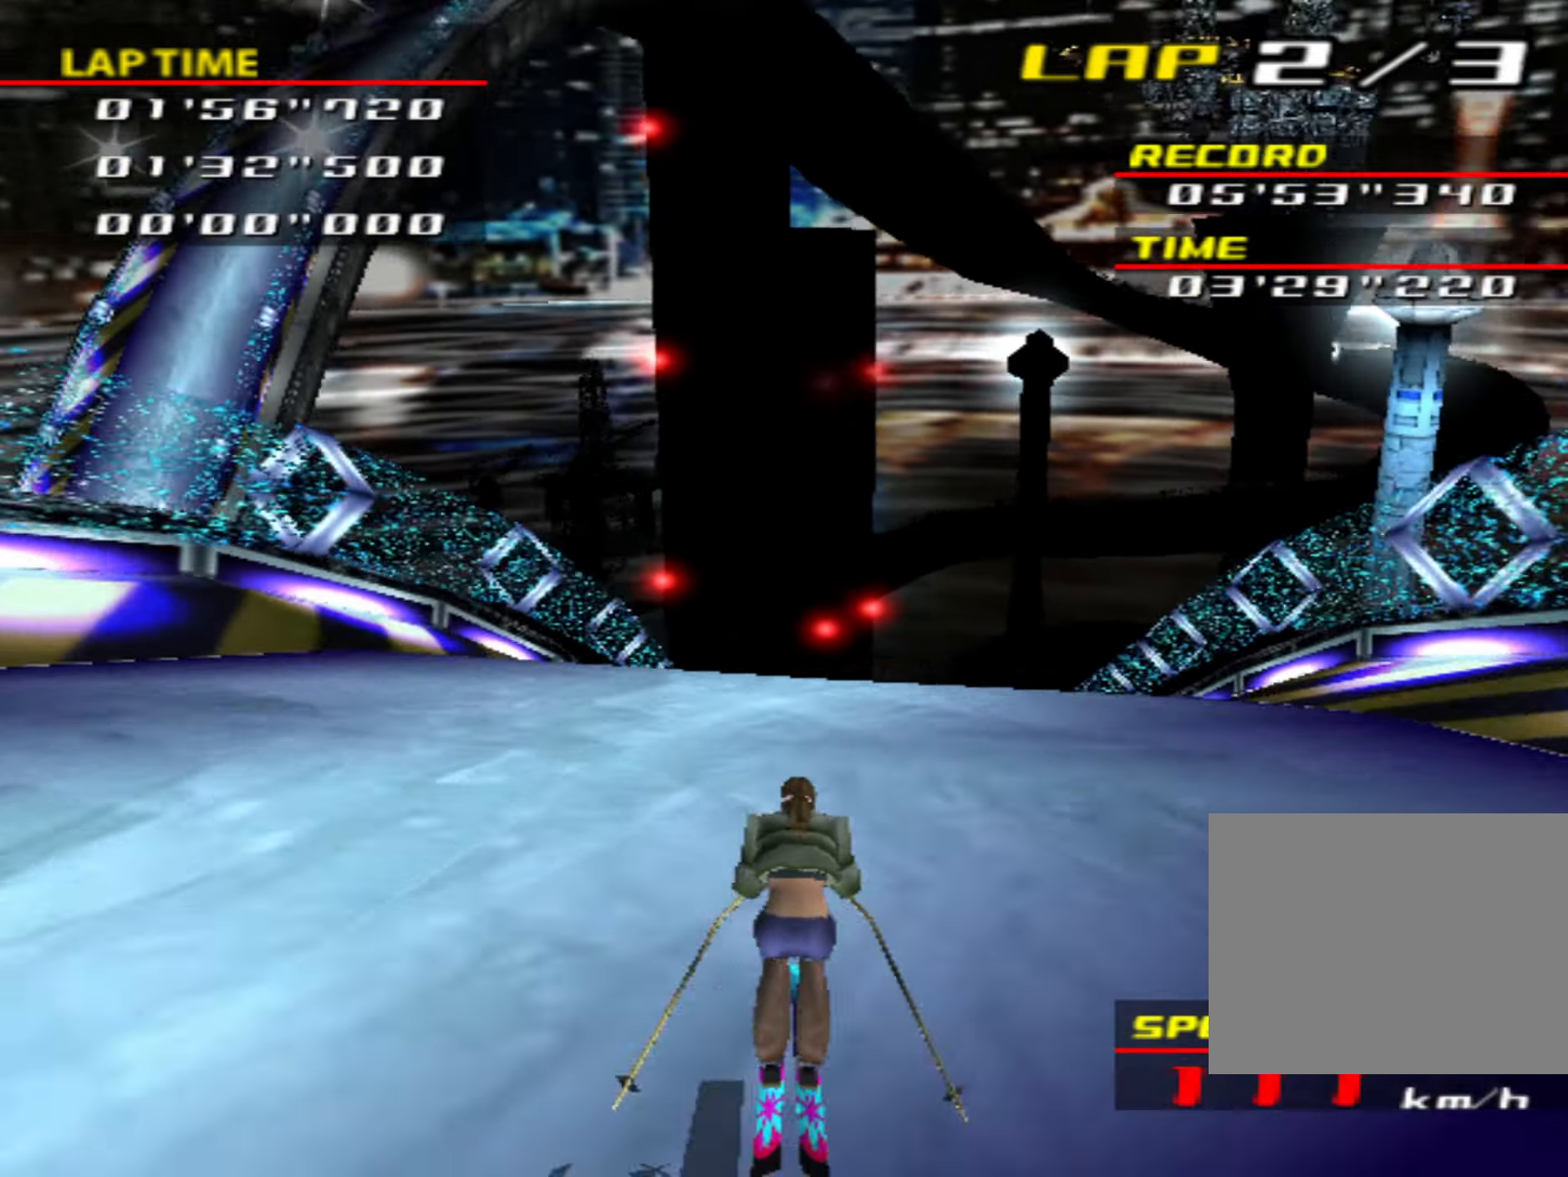
{"buttons": ["CIRCLE"], "left_stick": "center", "events": [[50, "left_stick", "center"]]}
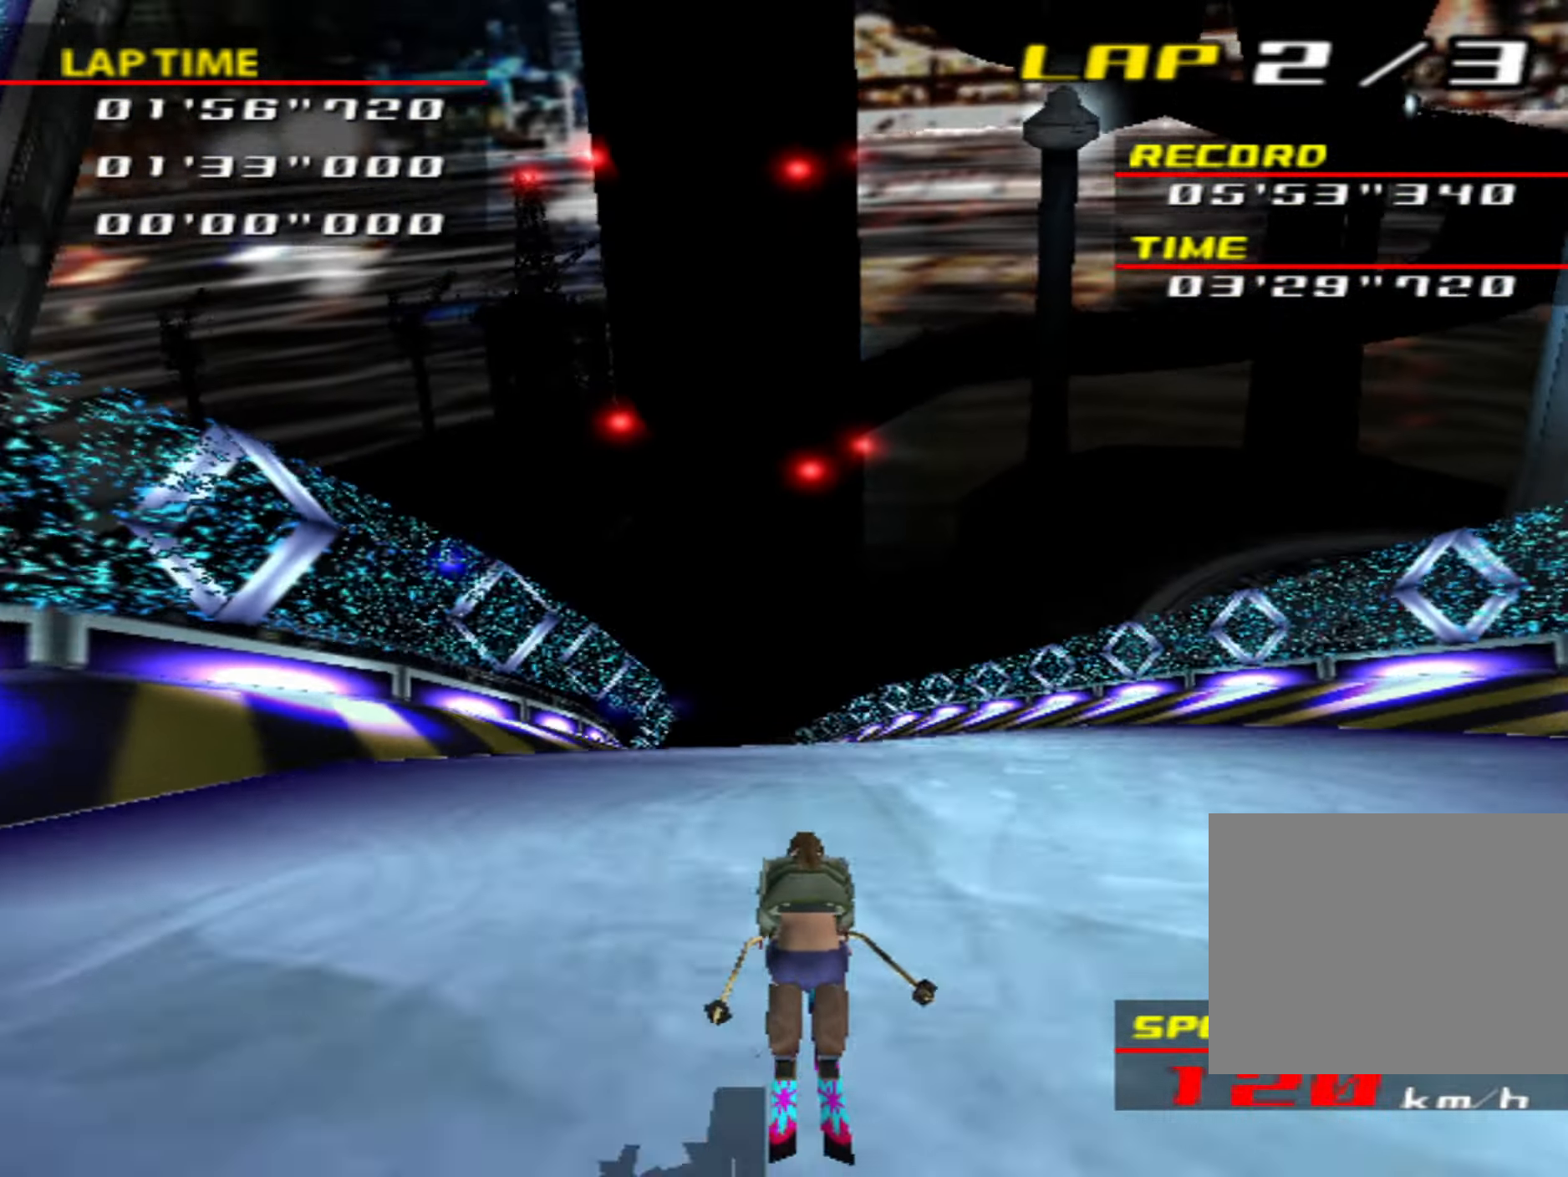
{"buttons": ["CIRCLE"], "left_stick": "center", "events": []}
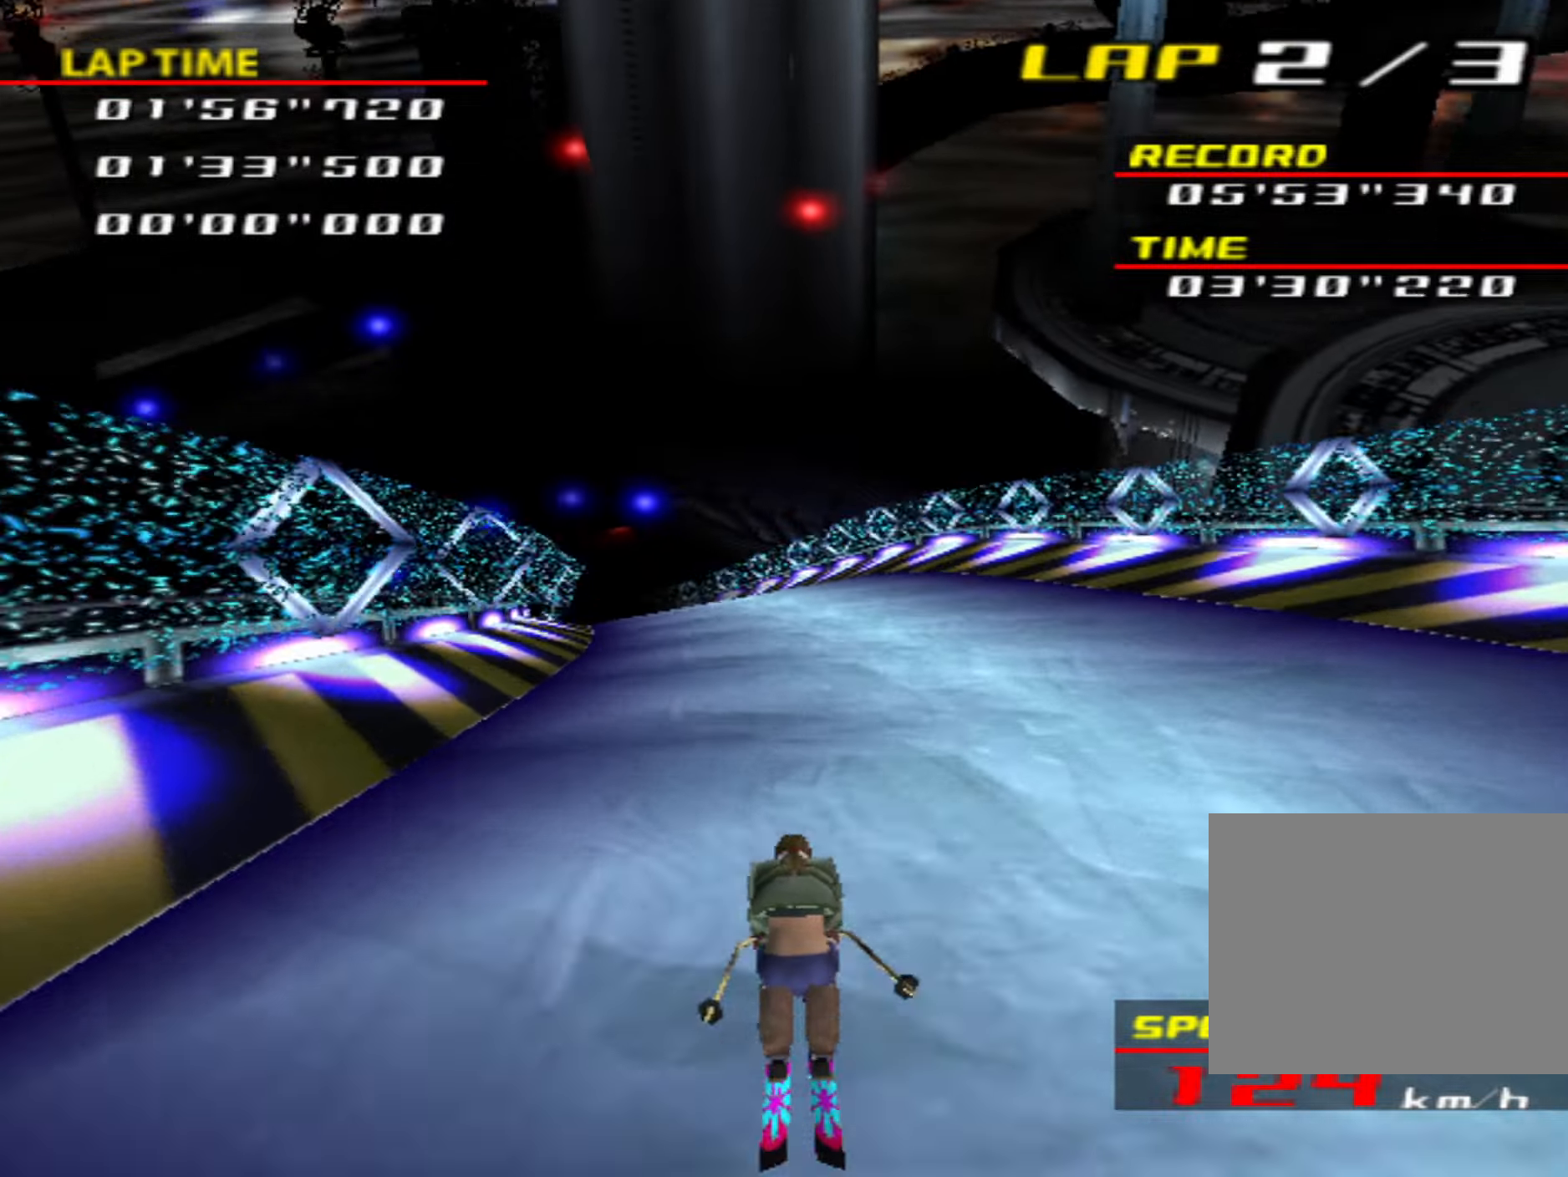
{"buttons": ["CIRCLE"], "left_stick": "center", "events": []}
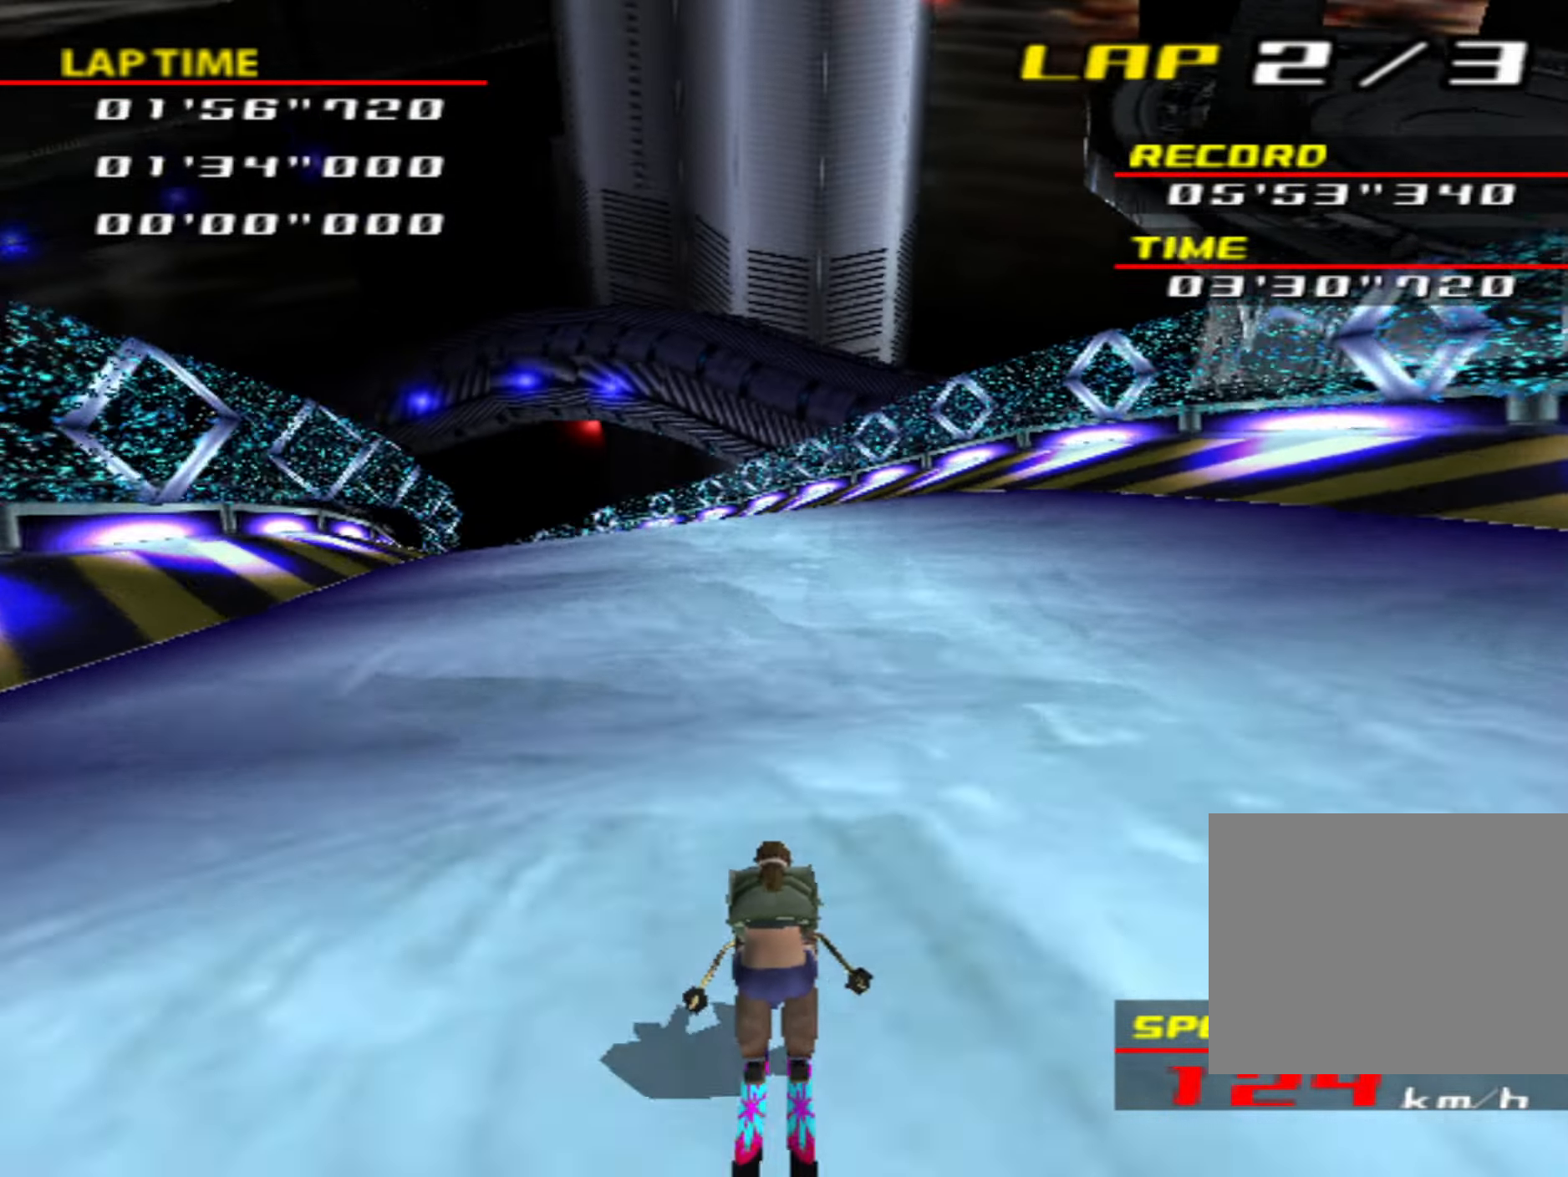
{"buttons": [], "left_stick": "center", "events": [[17, "CIRCLE", "up"], [100, "left_stick", "left"], [300, "left_stick", "center"]]}
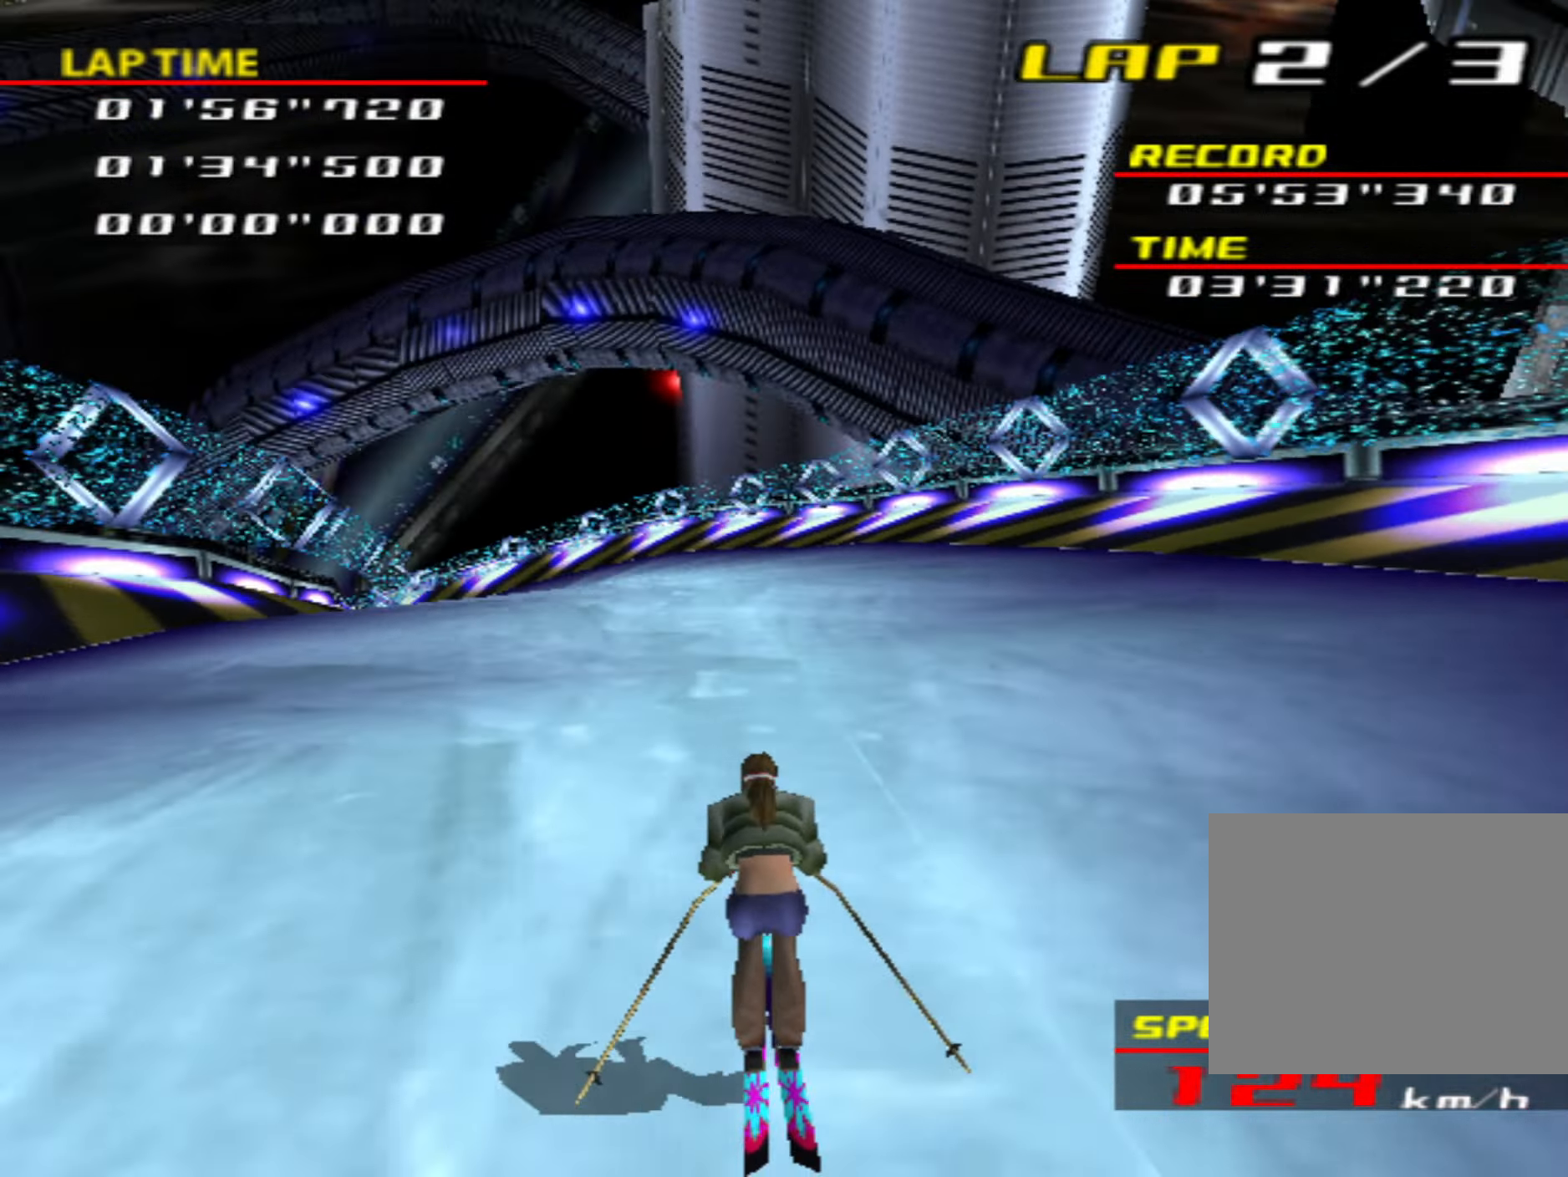
{"buttons": [], "left_stick": "center", "events": [[100, "left_stick", "left"], [267, "left_stick", "center"], [317, "left_stick", "left"], [500, "left_stick", "center"]]}
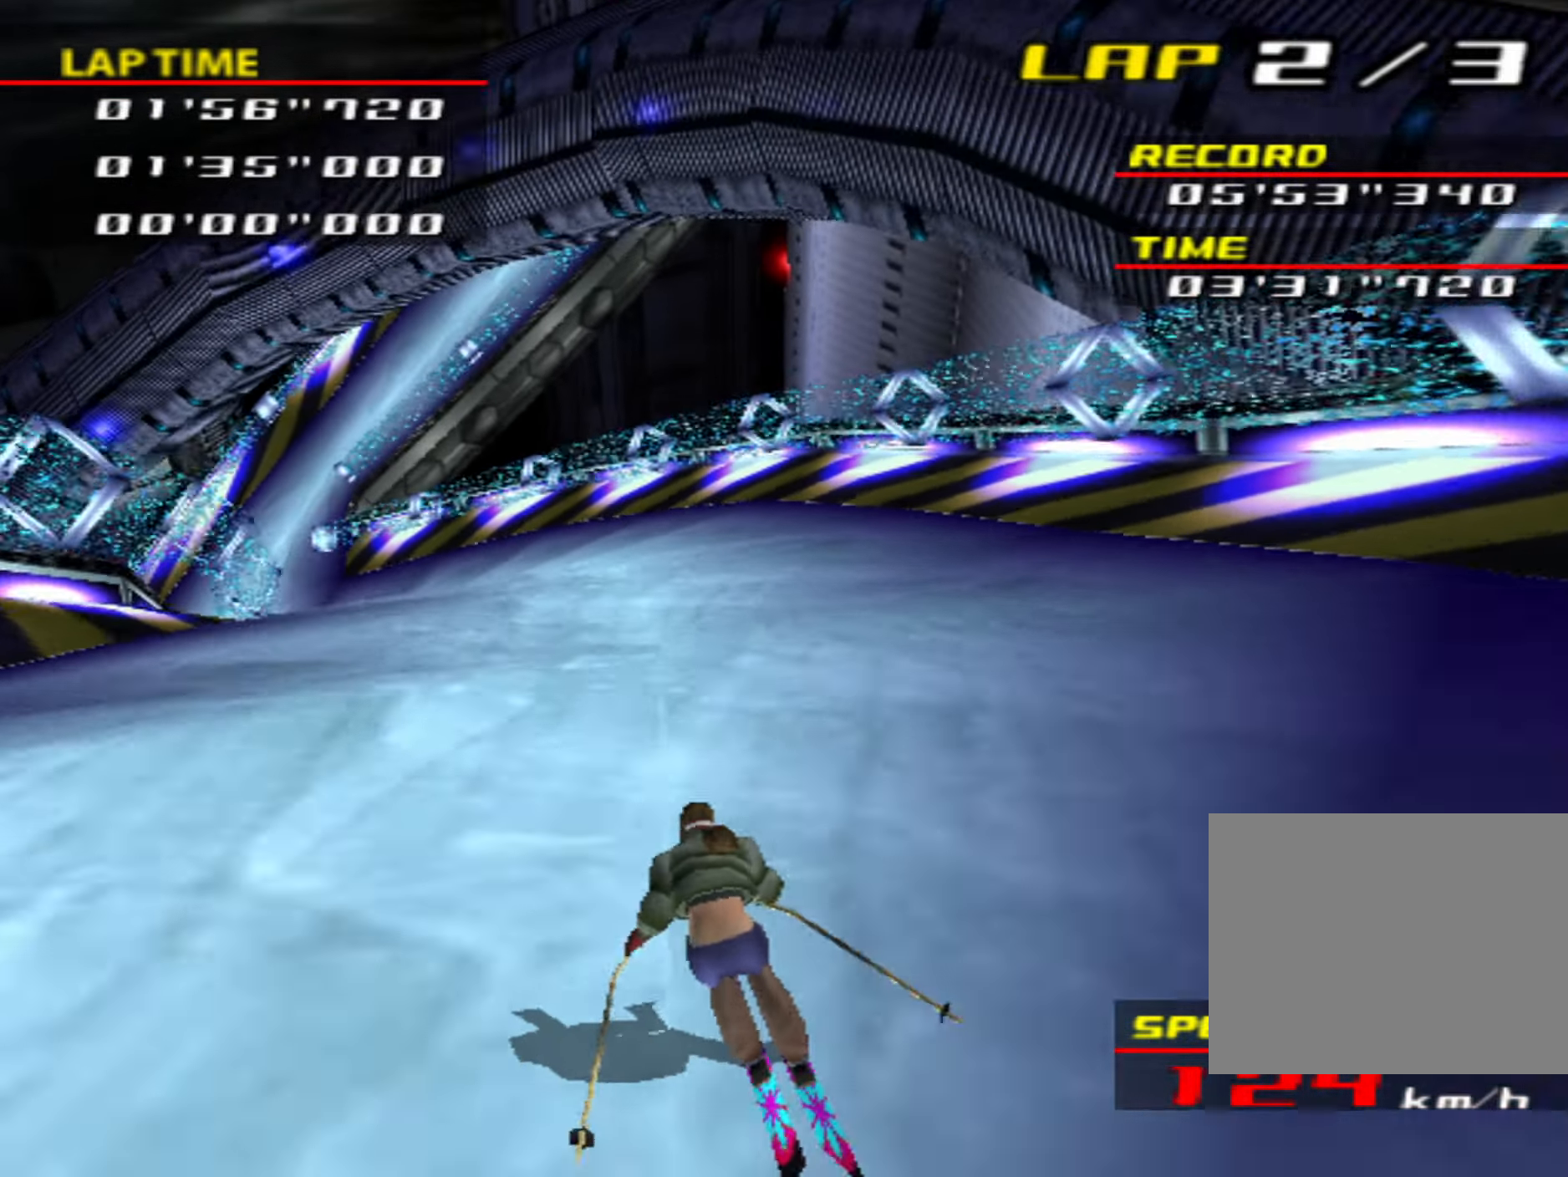
{"buttons": [], "left_stick": "left", "events": [[17, "left_stick", "left"], [200, "left_stick", "center"], [467, "left_stick", "left"]]}
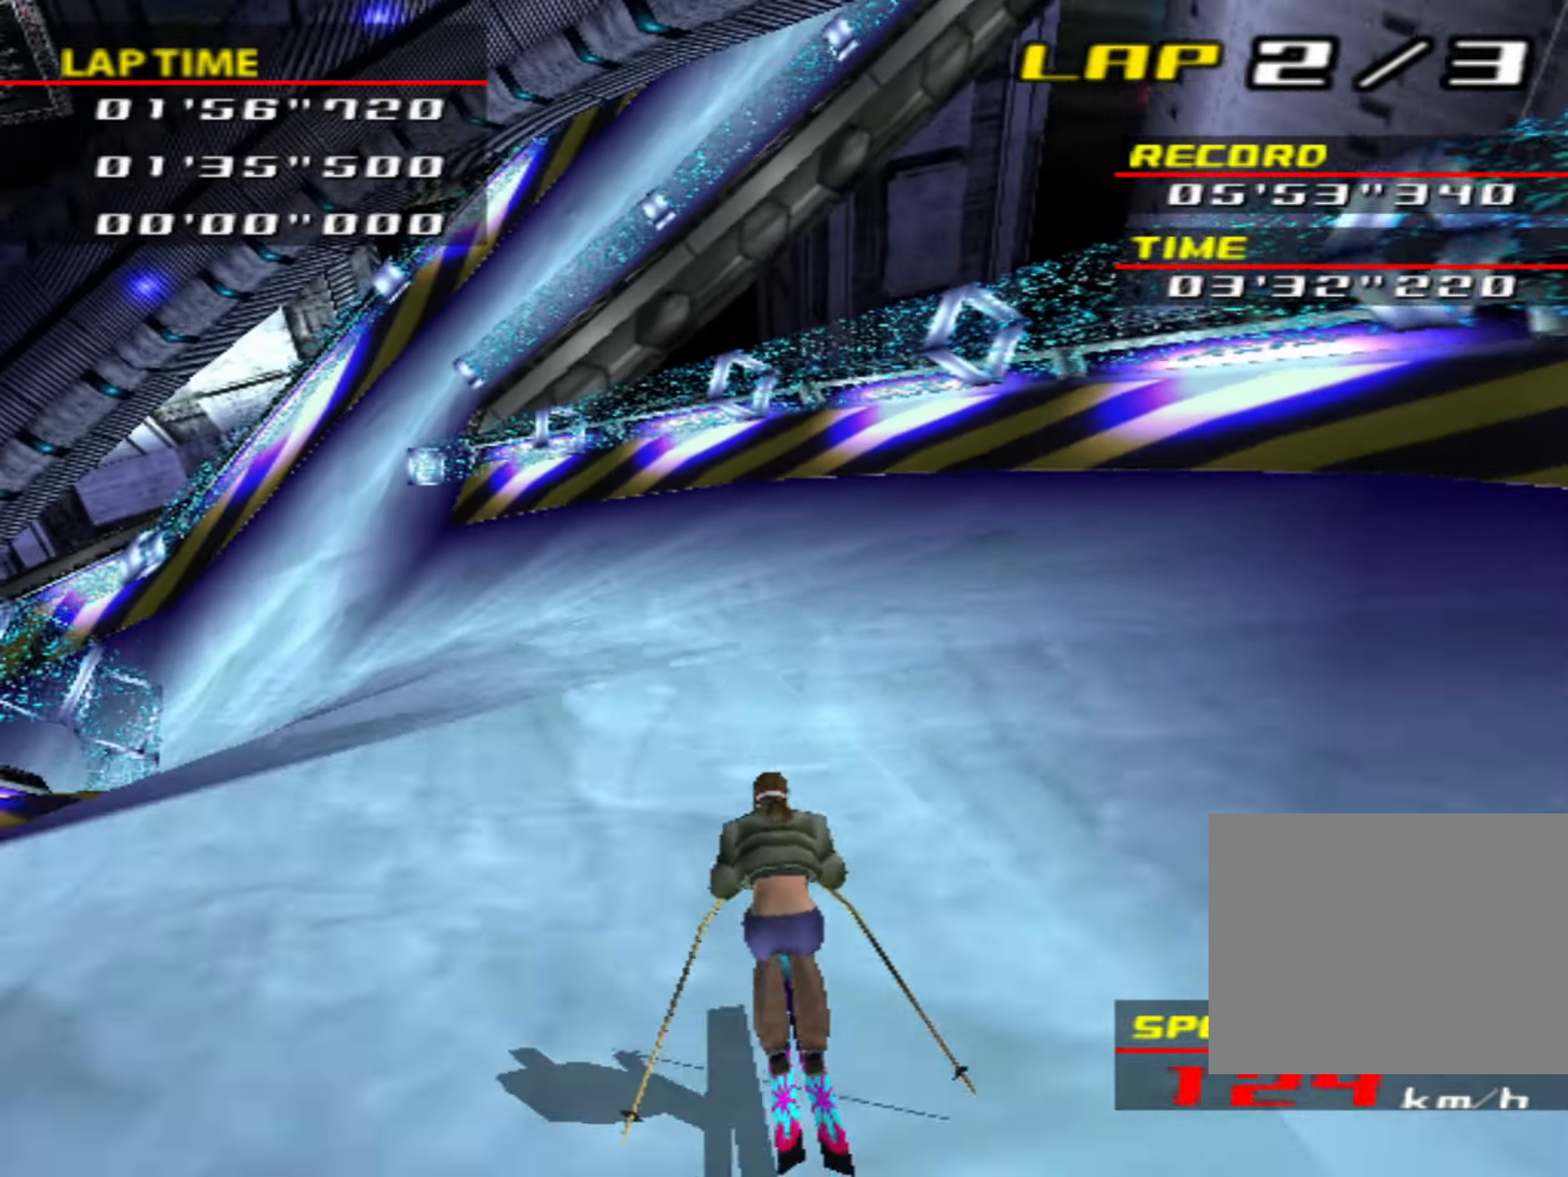
{"buttons": [], "left_stick": "left", "events": []}
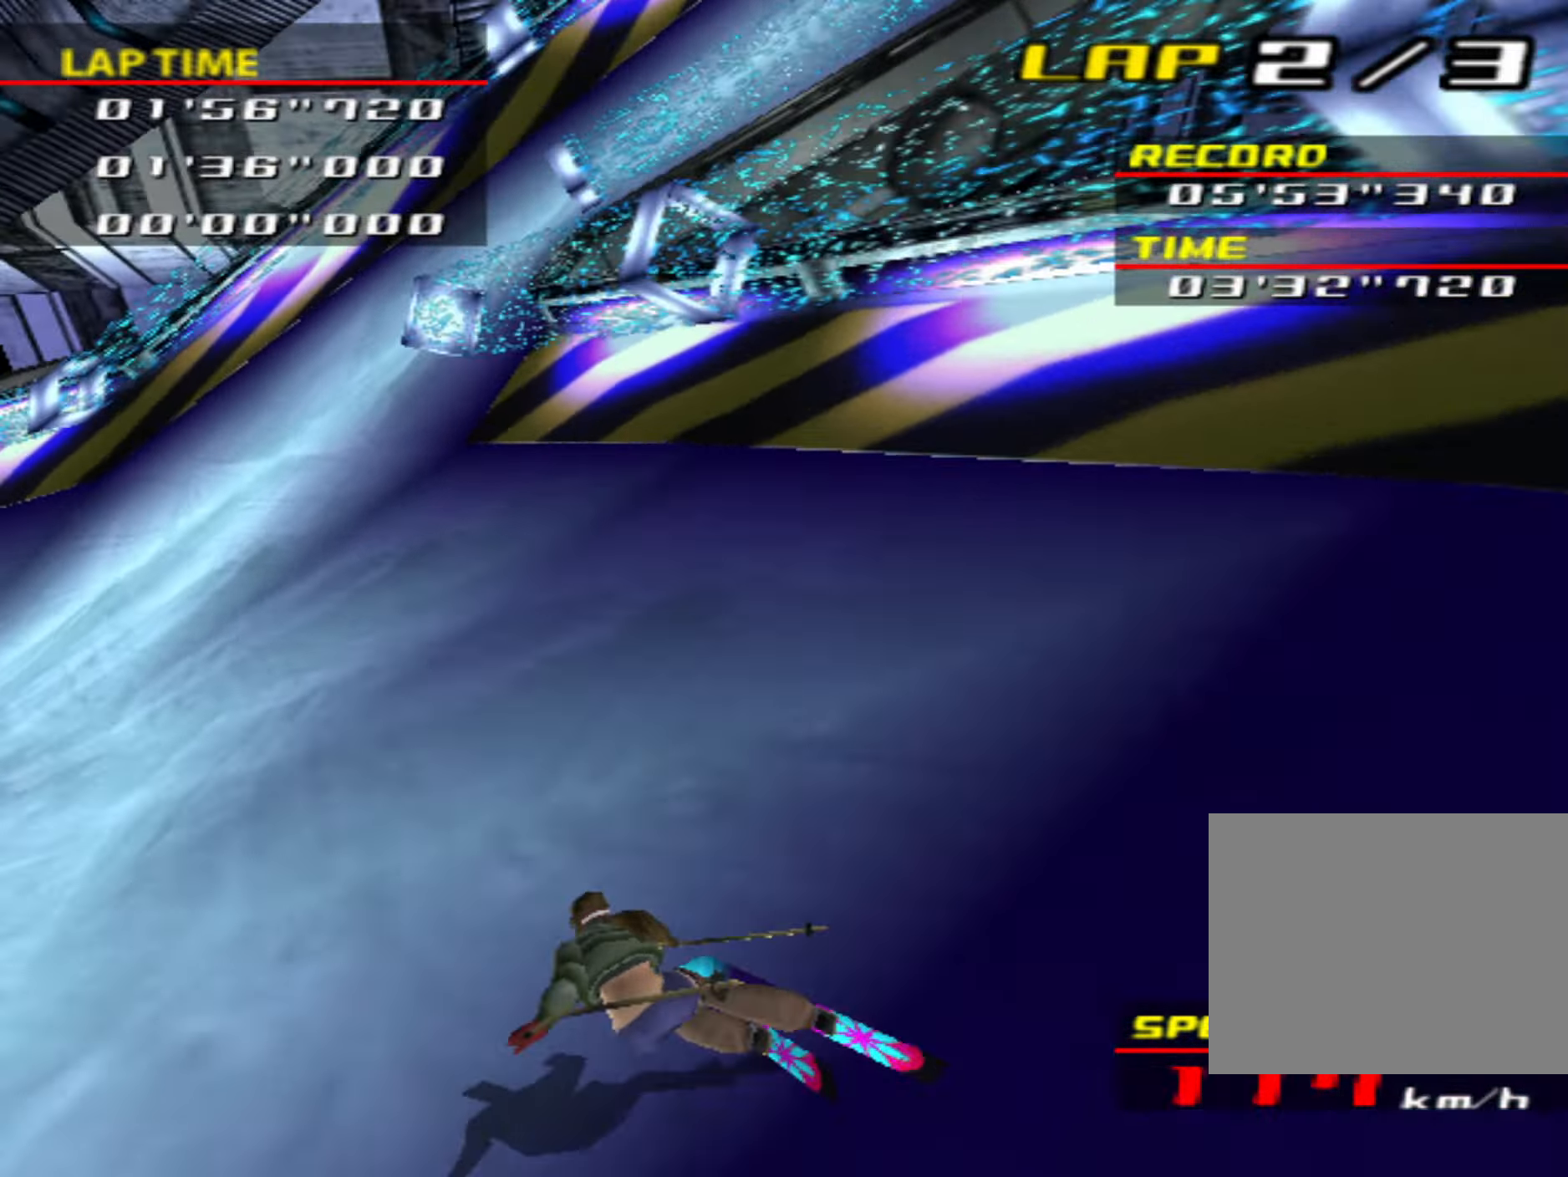
{"buttons": [], "left_stick": "left", "events": []}
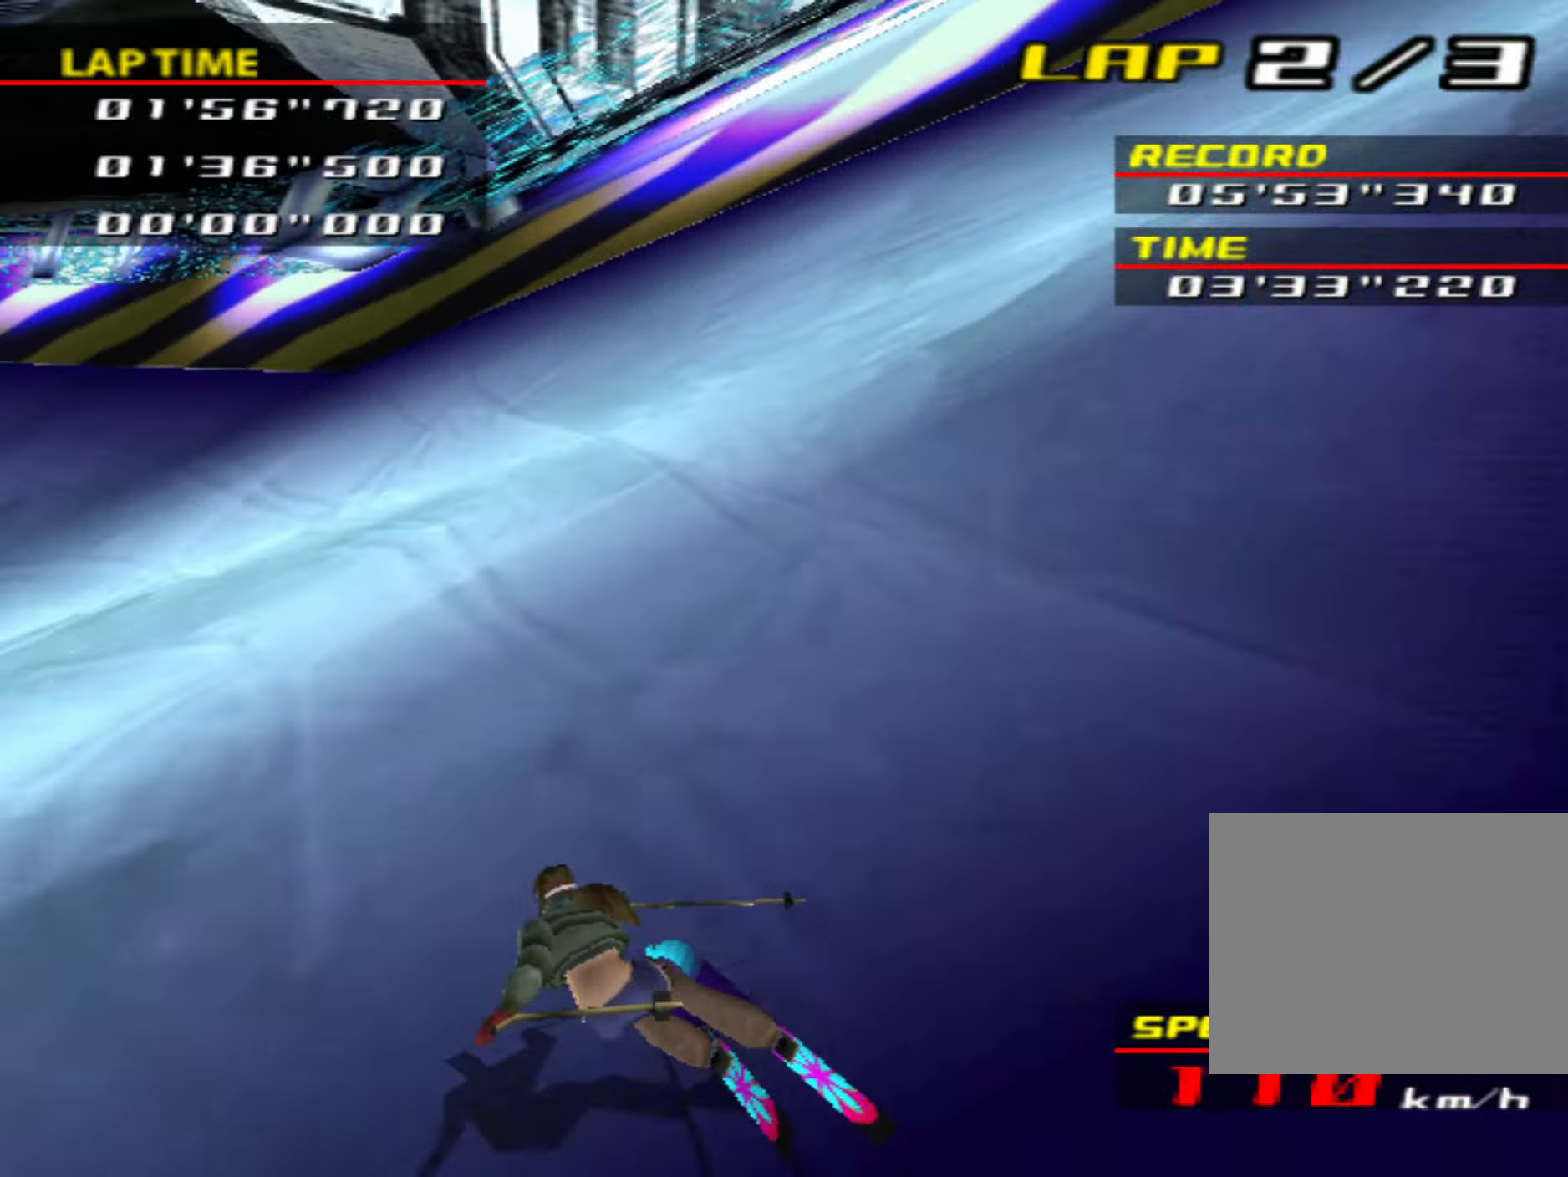
{"buttons": [], "left_stick": "left", "events": []}
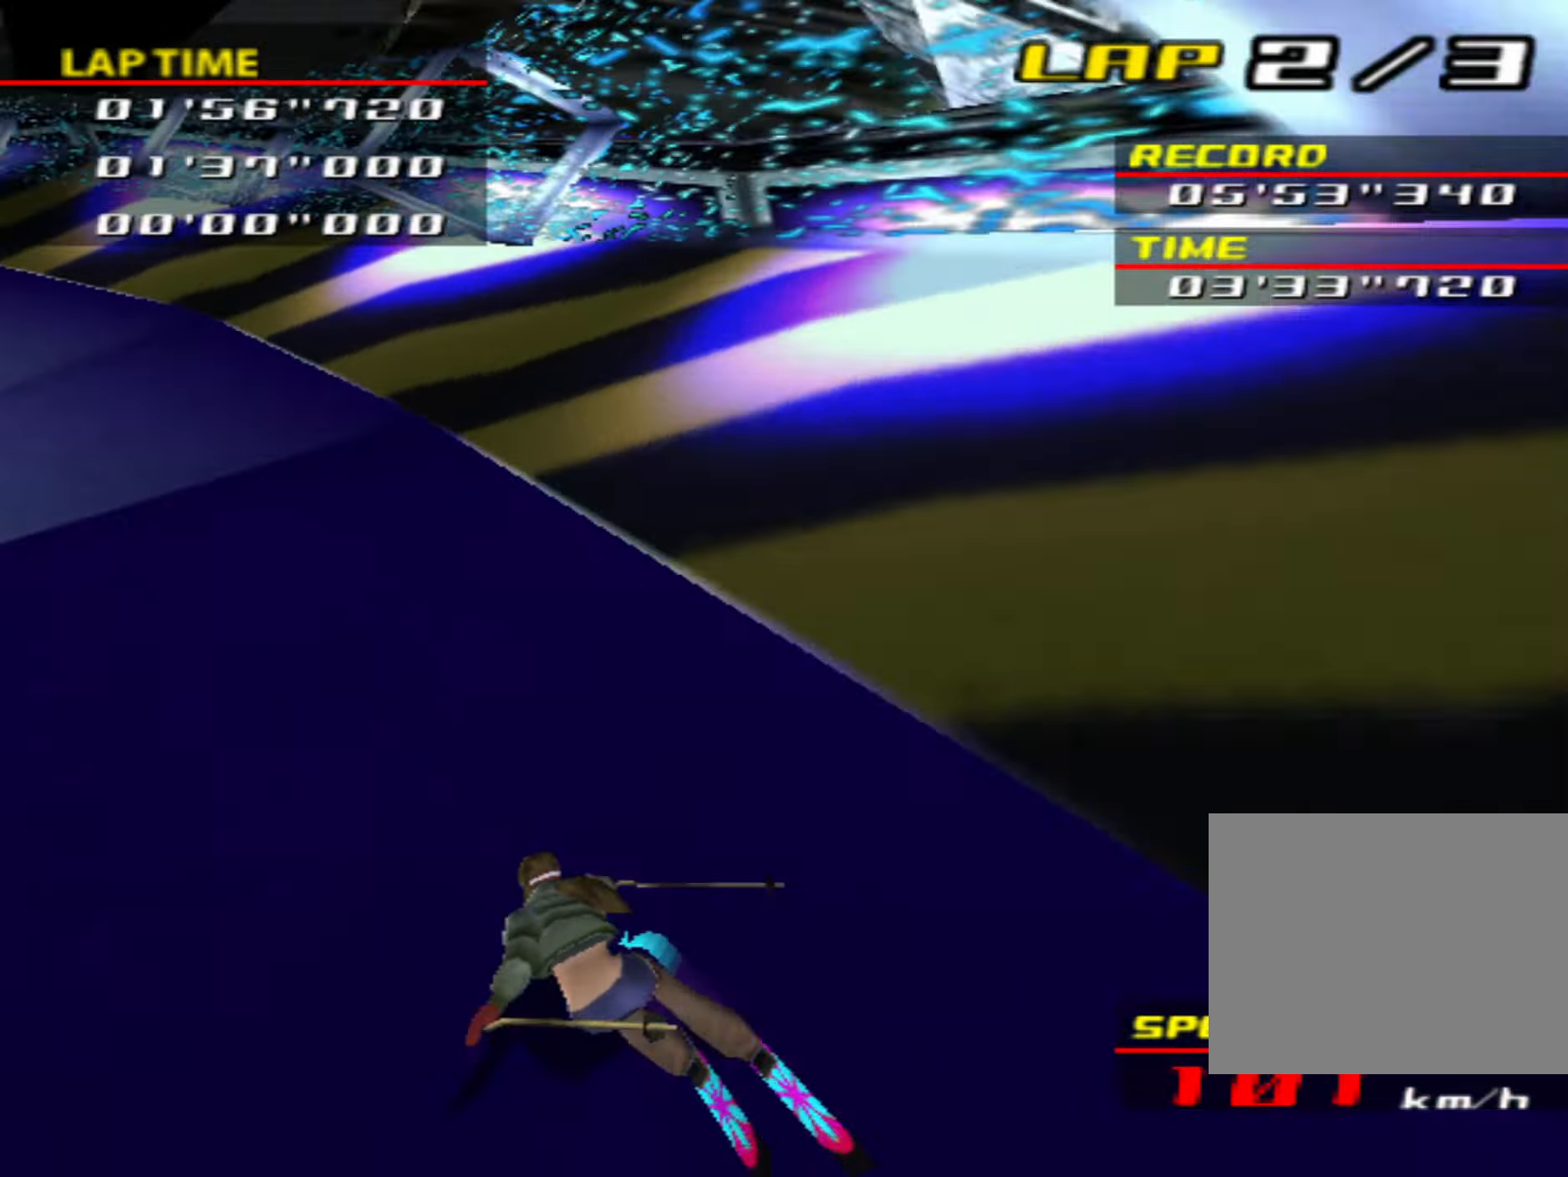
{"buttons": [], "left_stick": "left", "events": []}
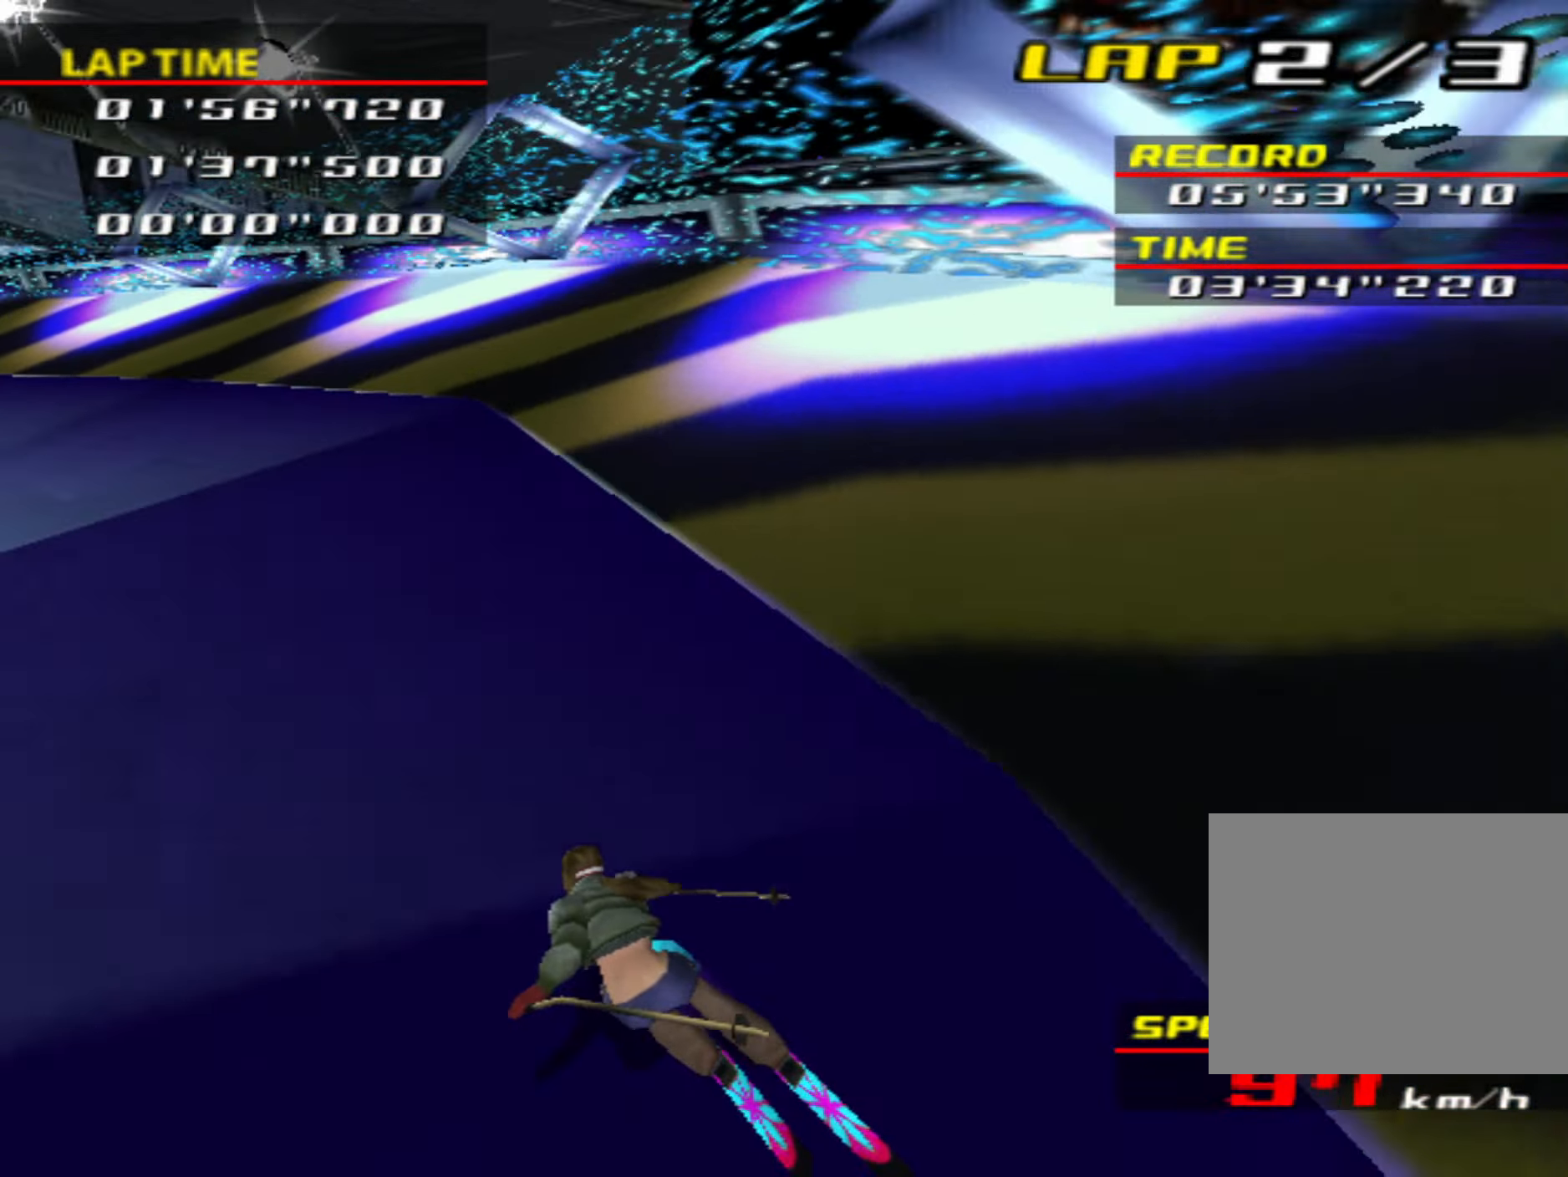
{"buttons": [], "left_stick": "left", "events": []}
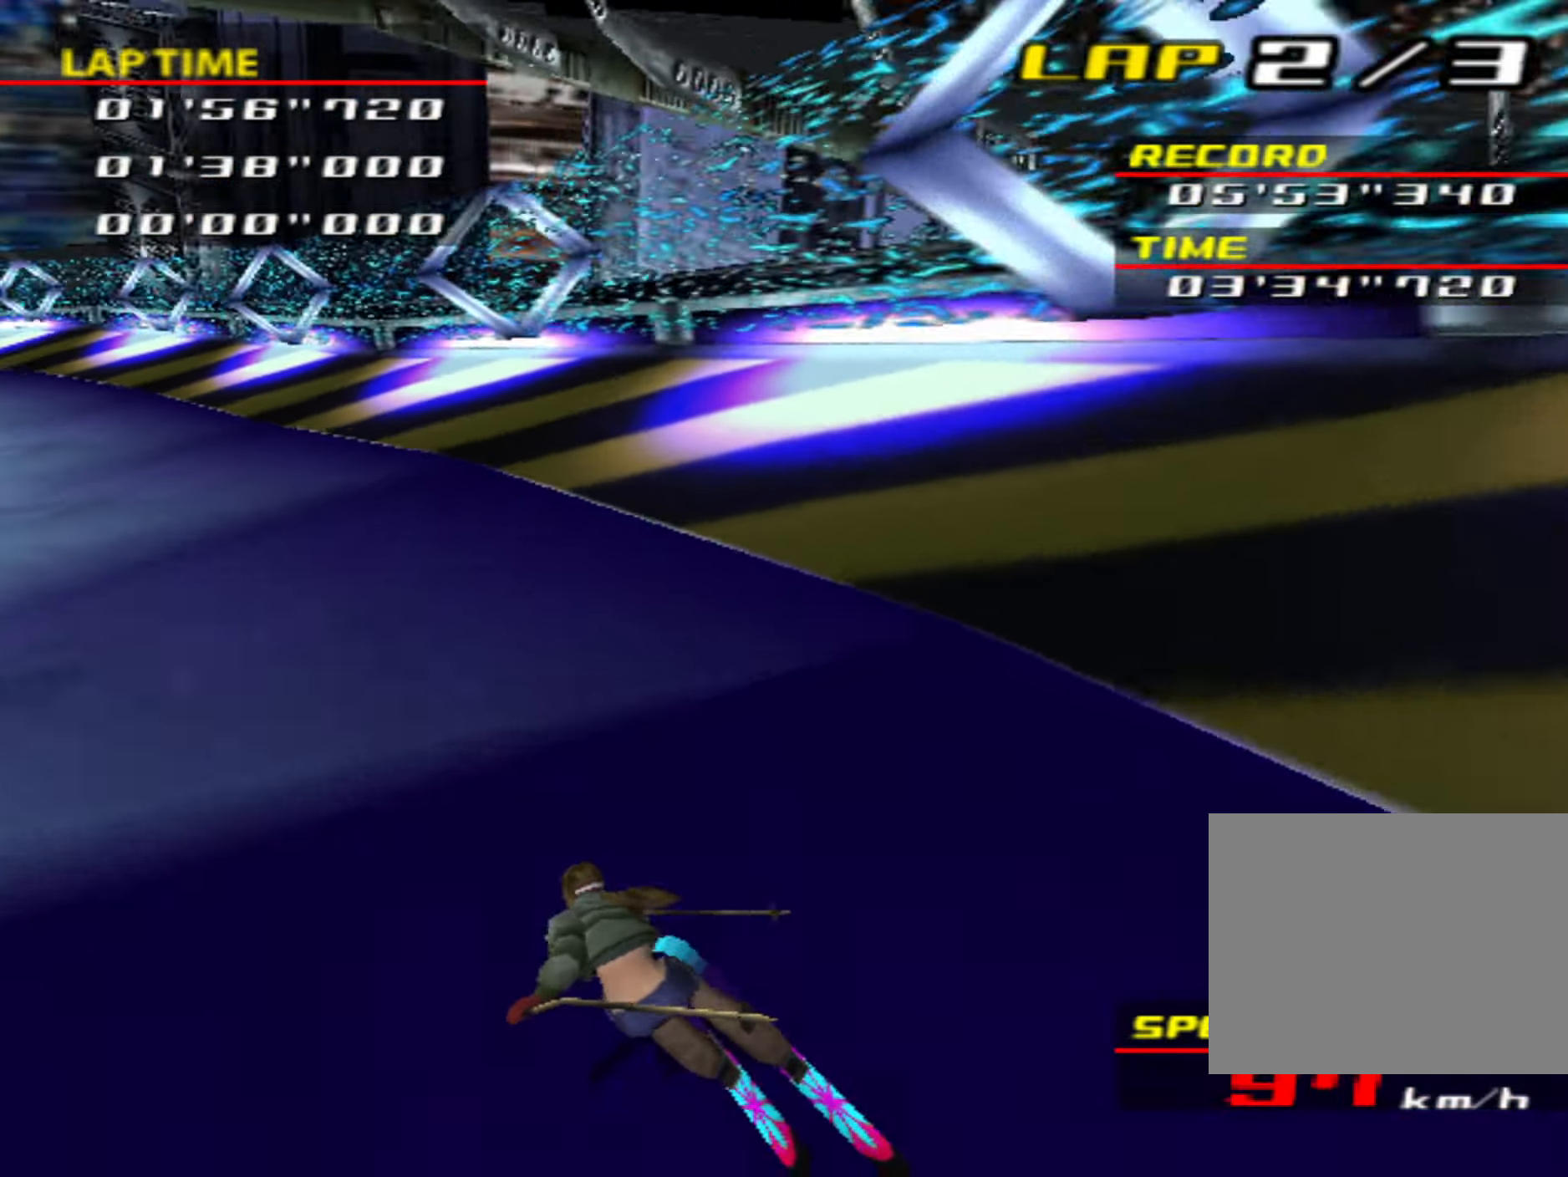
{"buttons": [], "left_stick": "left", "events": []}
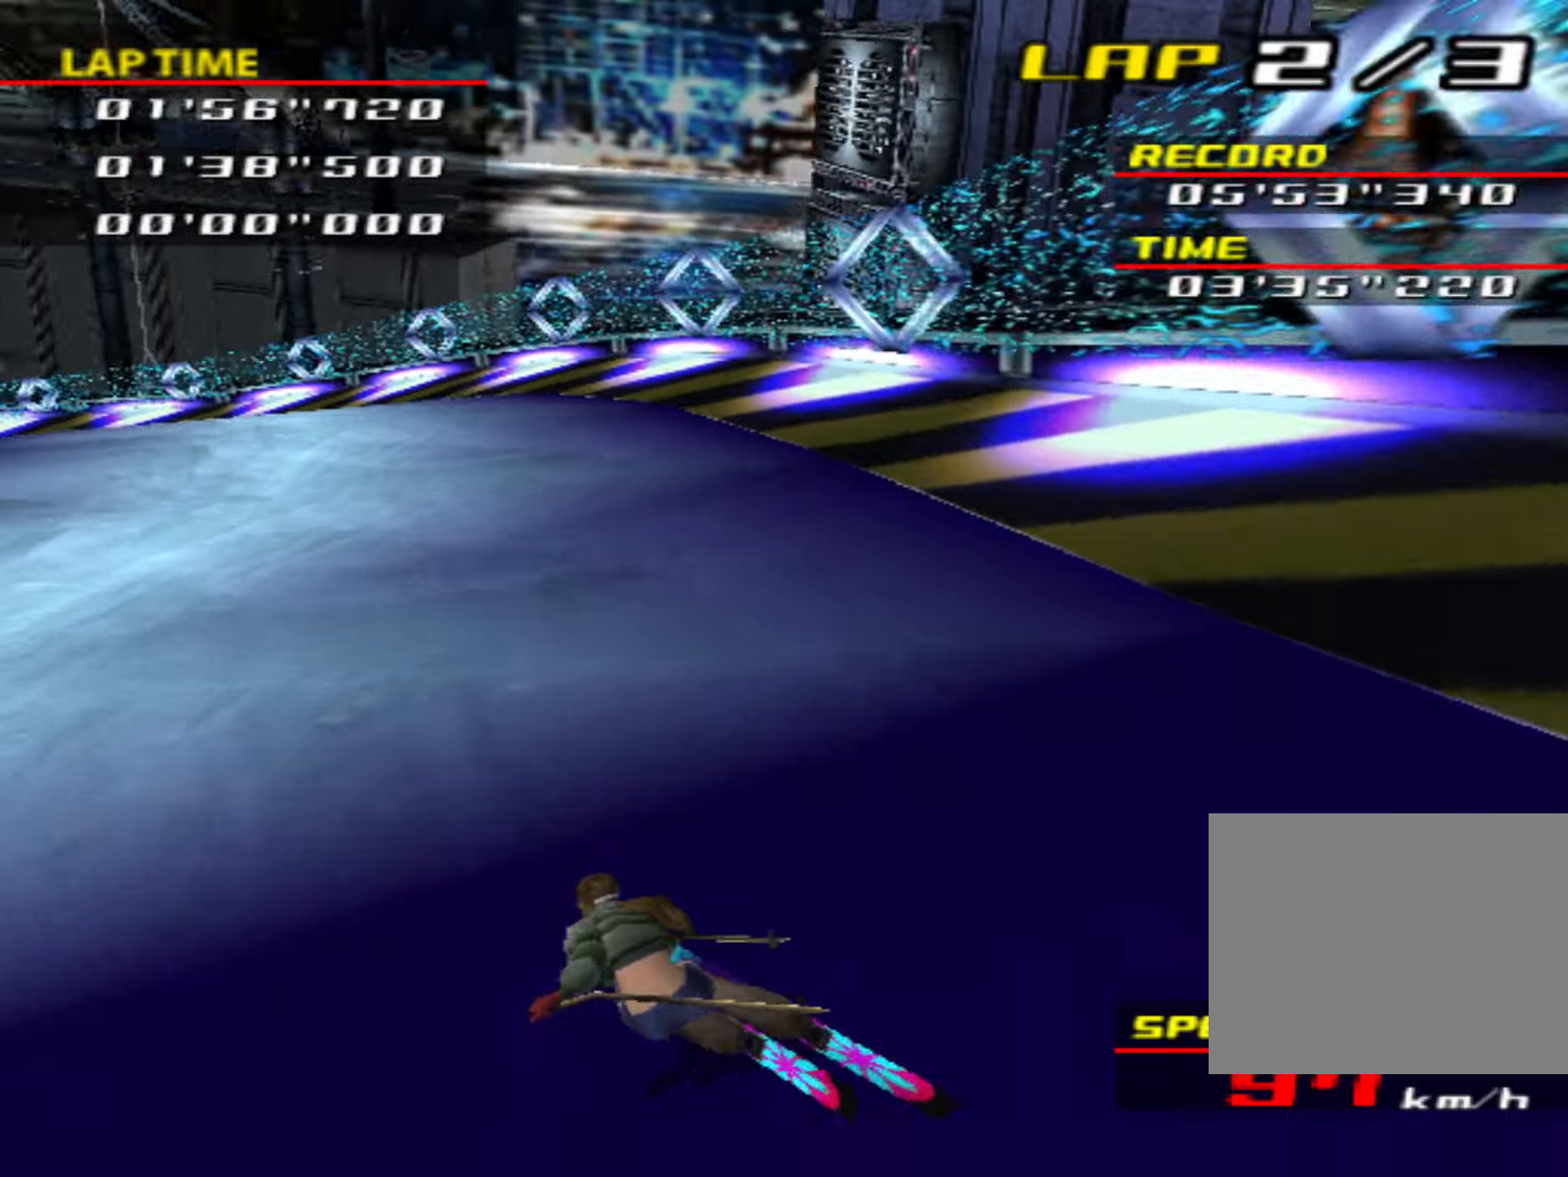
{"buttons": [], "left_stick": "left", "events": [[100, "left_stick", "center"], [200, "left_stick", "left"], [333, "left_stick", "center"], [466, "left_stick", "left"]]}
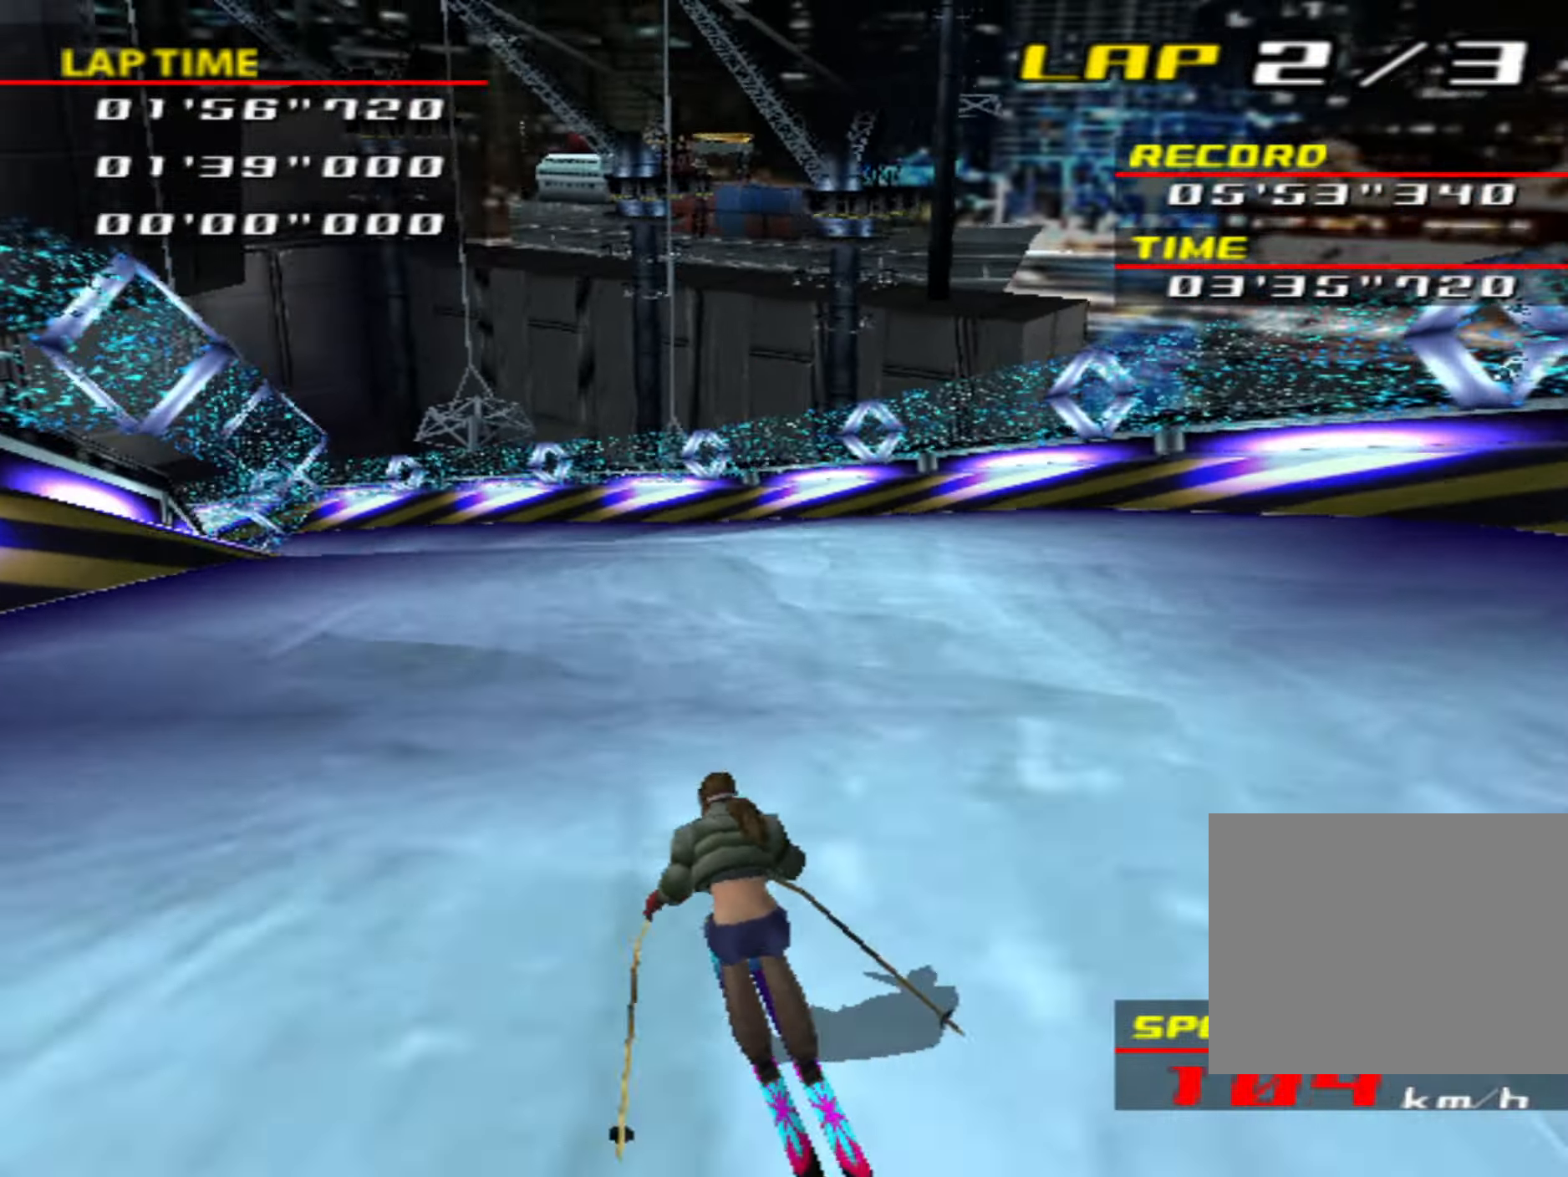
{"buttons": [], "left_stick": "left", "events": [[150, "left_stick", "center"], [200, "left_stick", "left"]]}
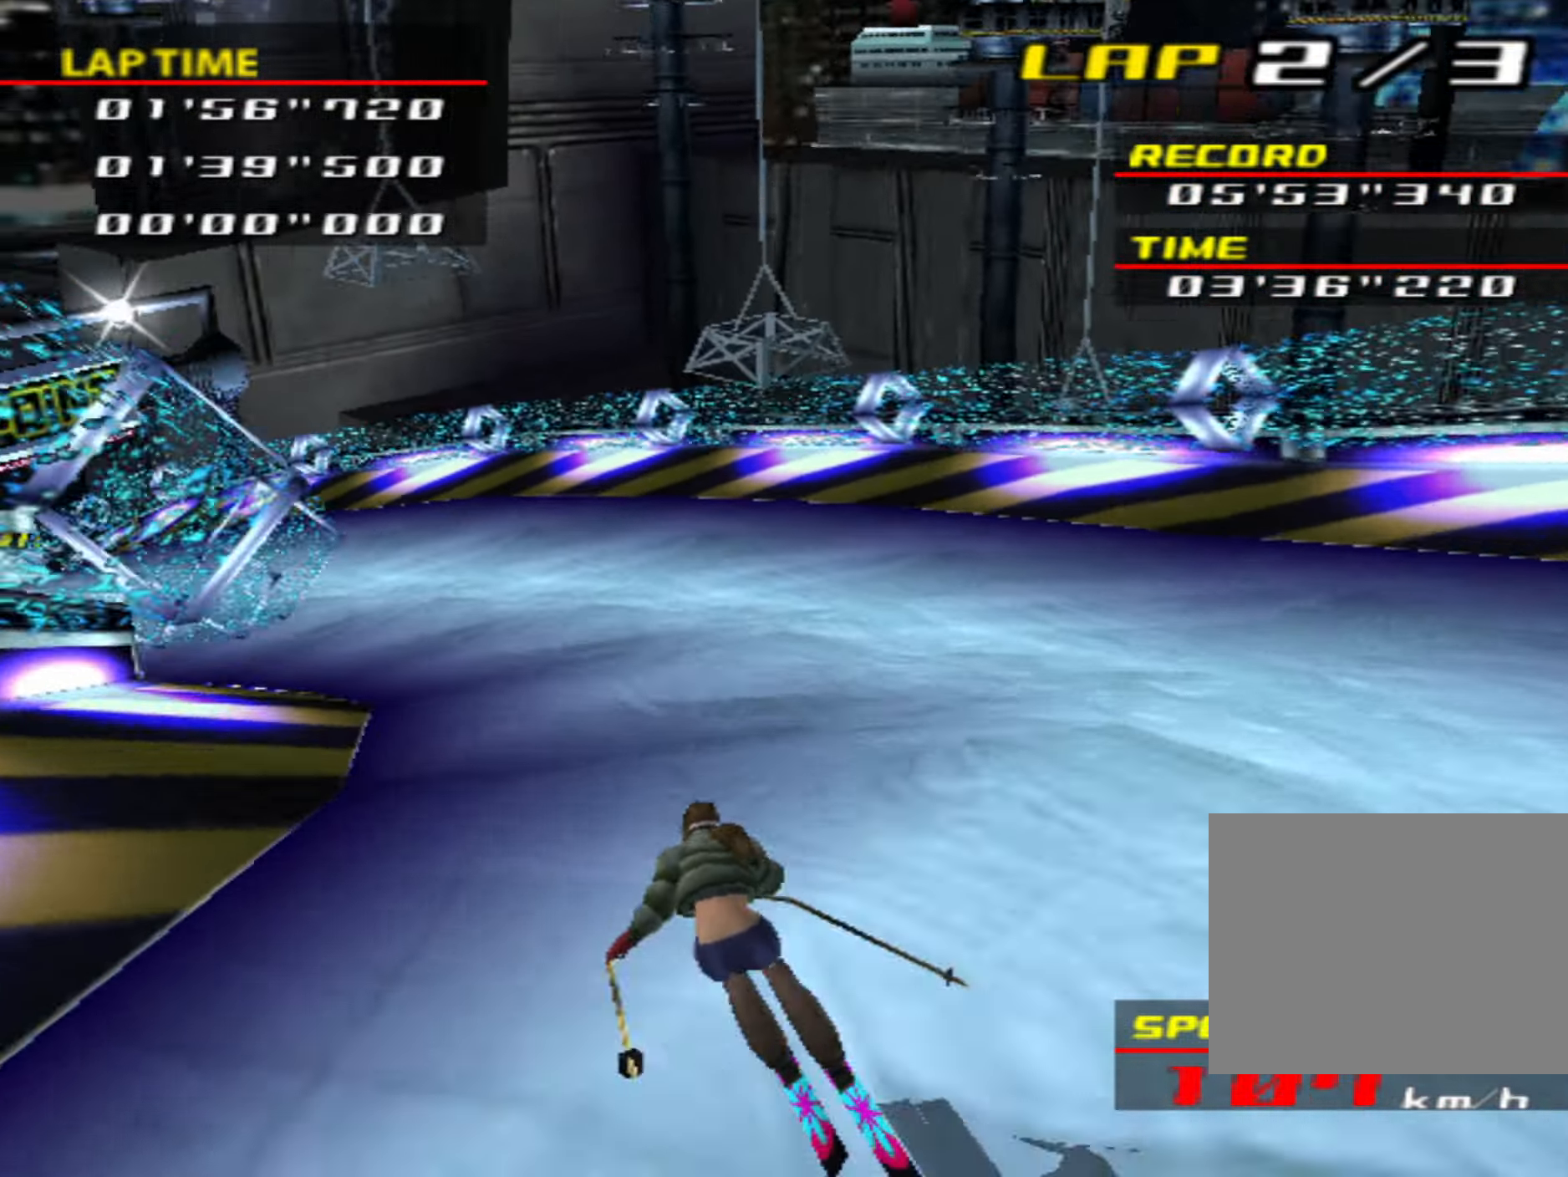
{"buttons": [], "left_stick": "left", "events": []}
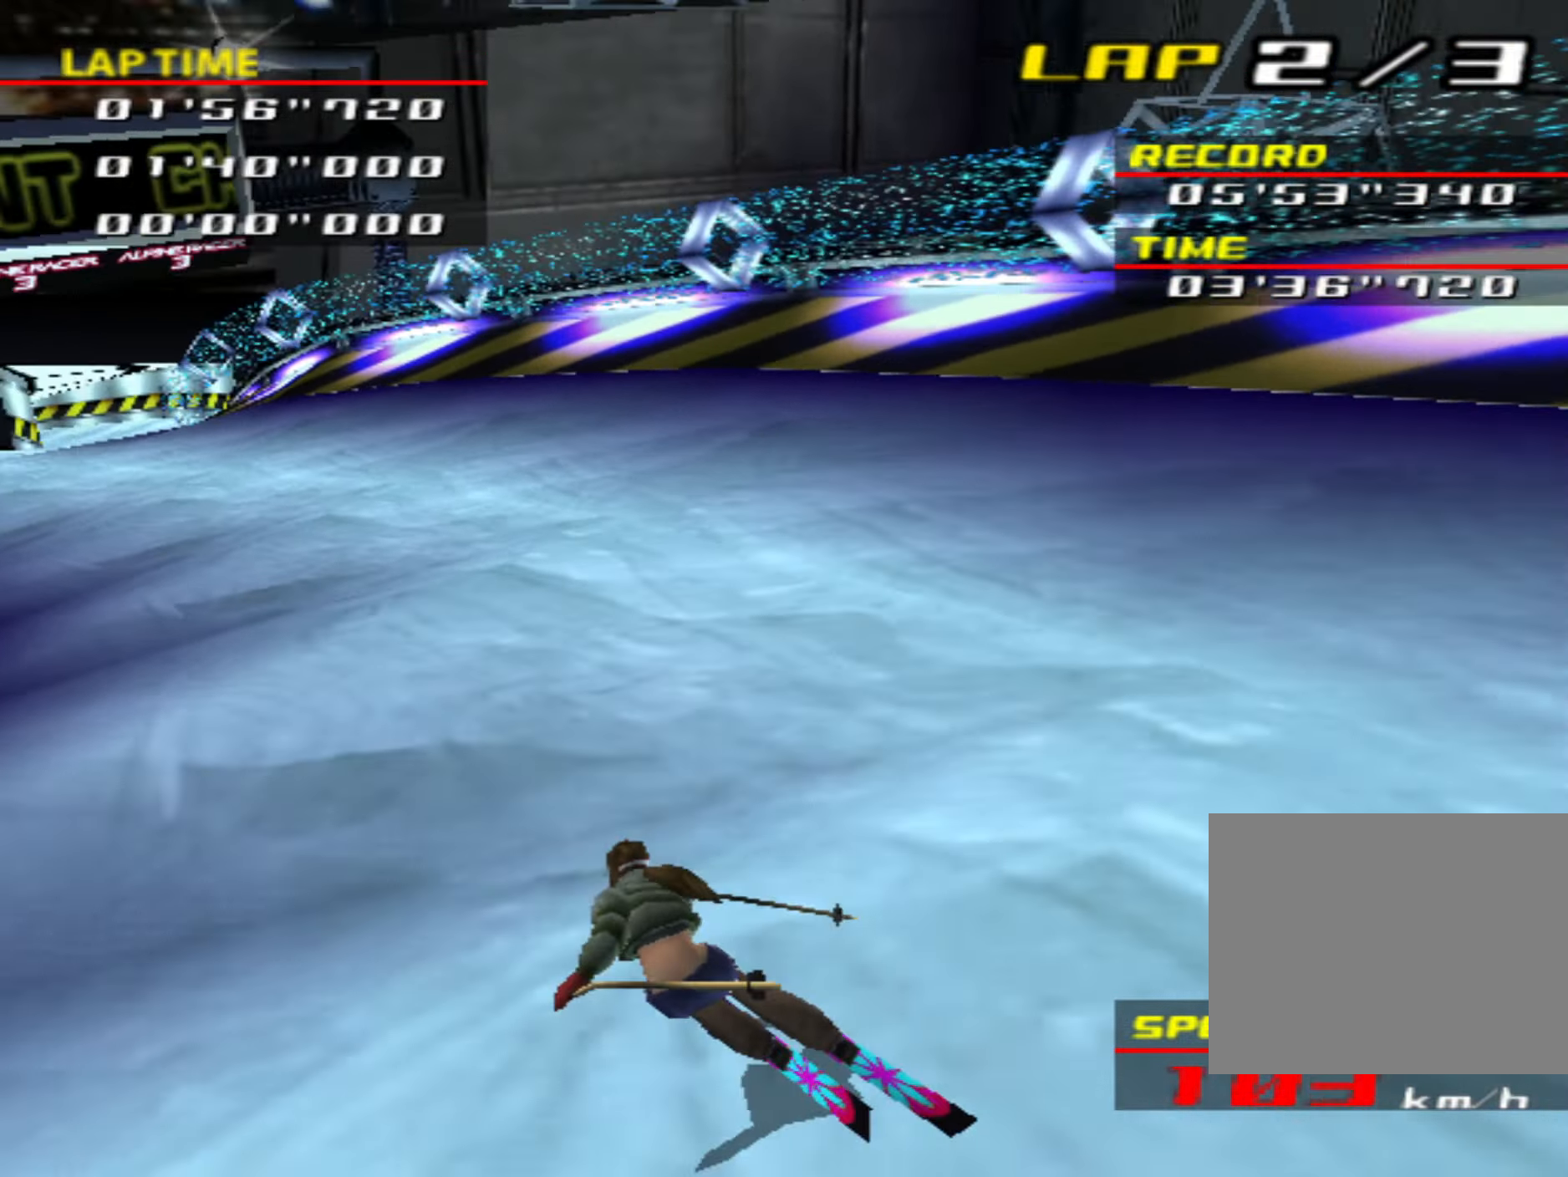
{"buttons": ["CIRCLE"], "left_stick": "center", "events": [[333, "left_stick", "center"], [433, "CIRCLE", "down"]]}
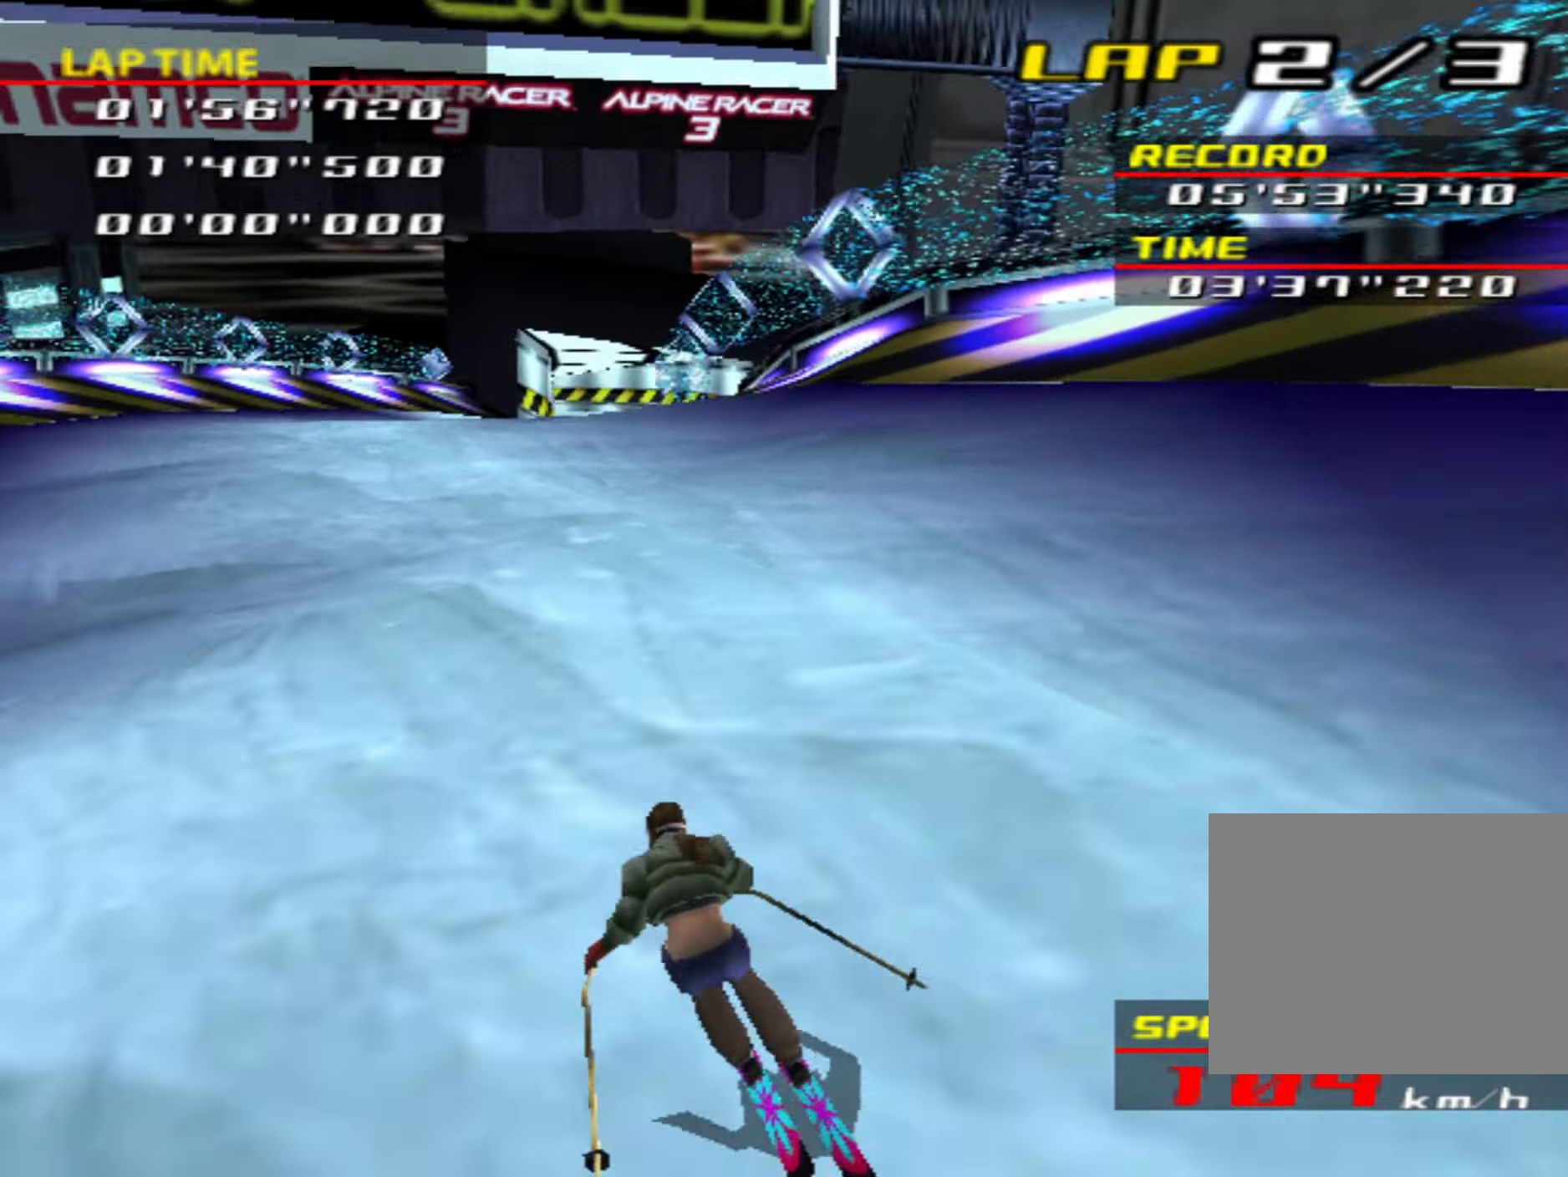
{"buttons": ["CIRCLE"], "left_stick": "center", "events": [[16, "left_stick", "right"], [416, "left_stick", "center"]]}
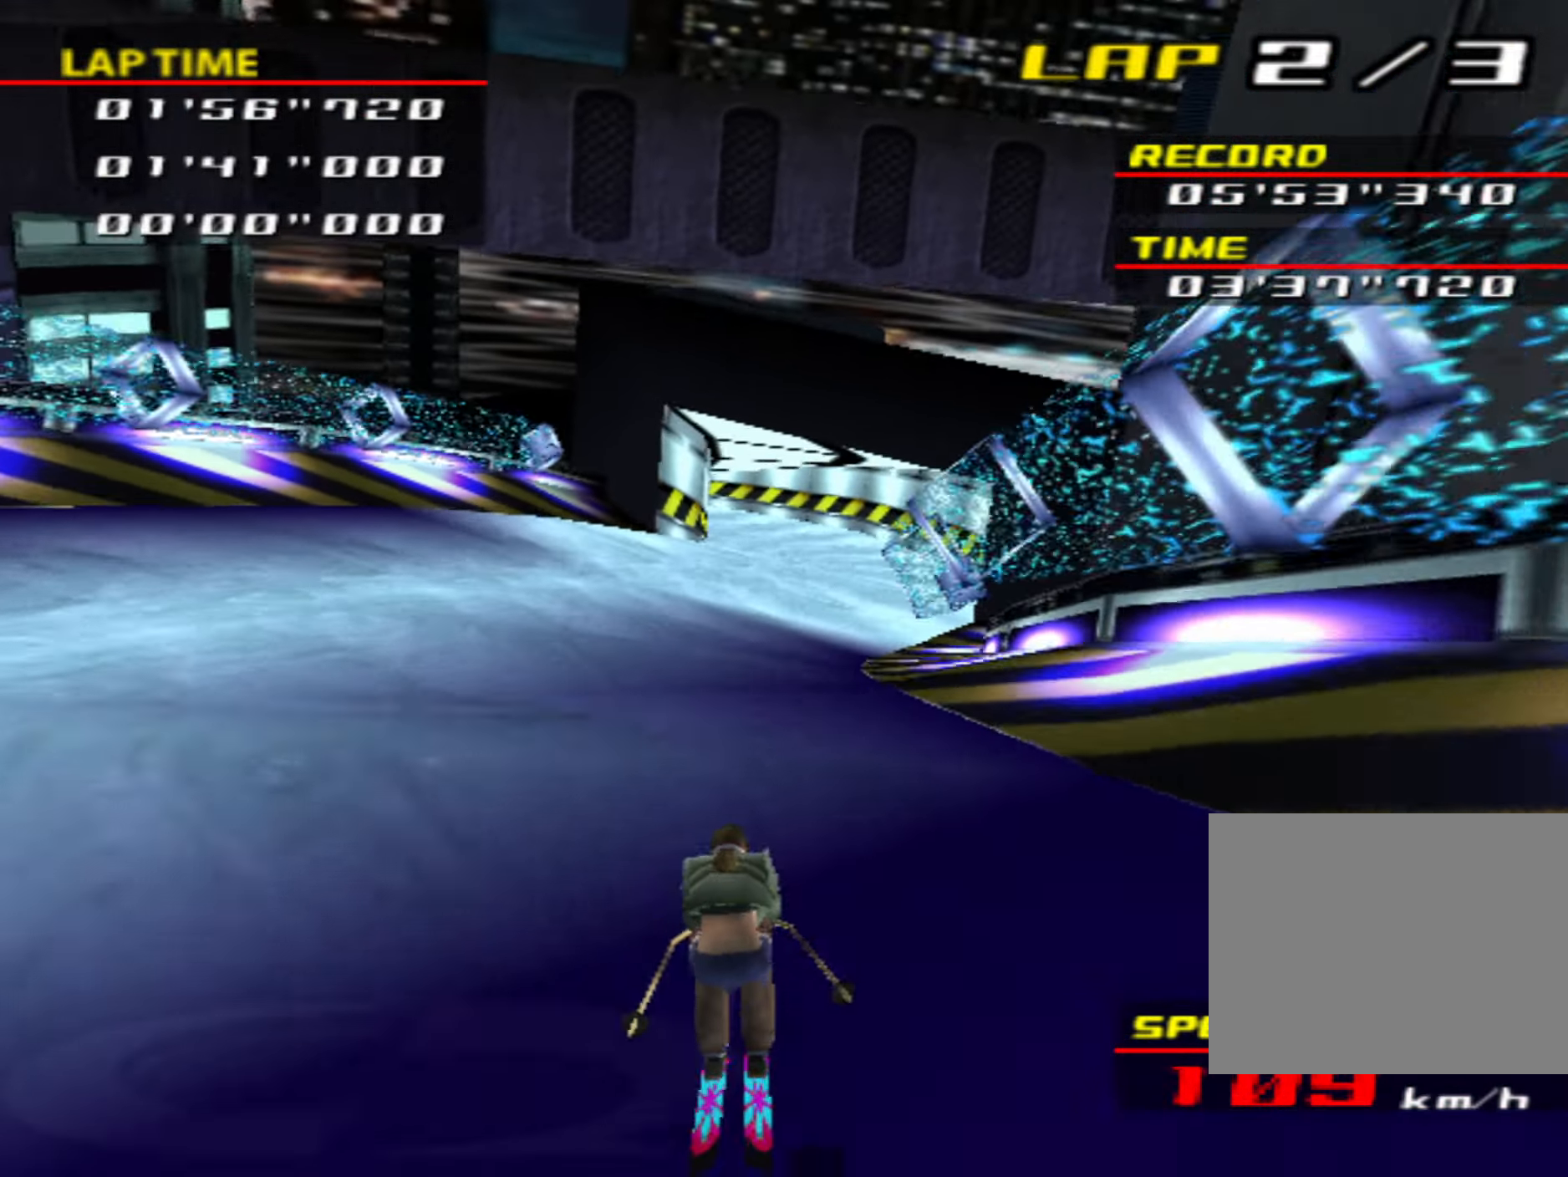
{"buttons": ["CIRCLE"], "left_stick": "center", "events": []}
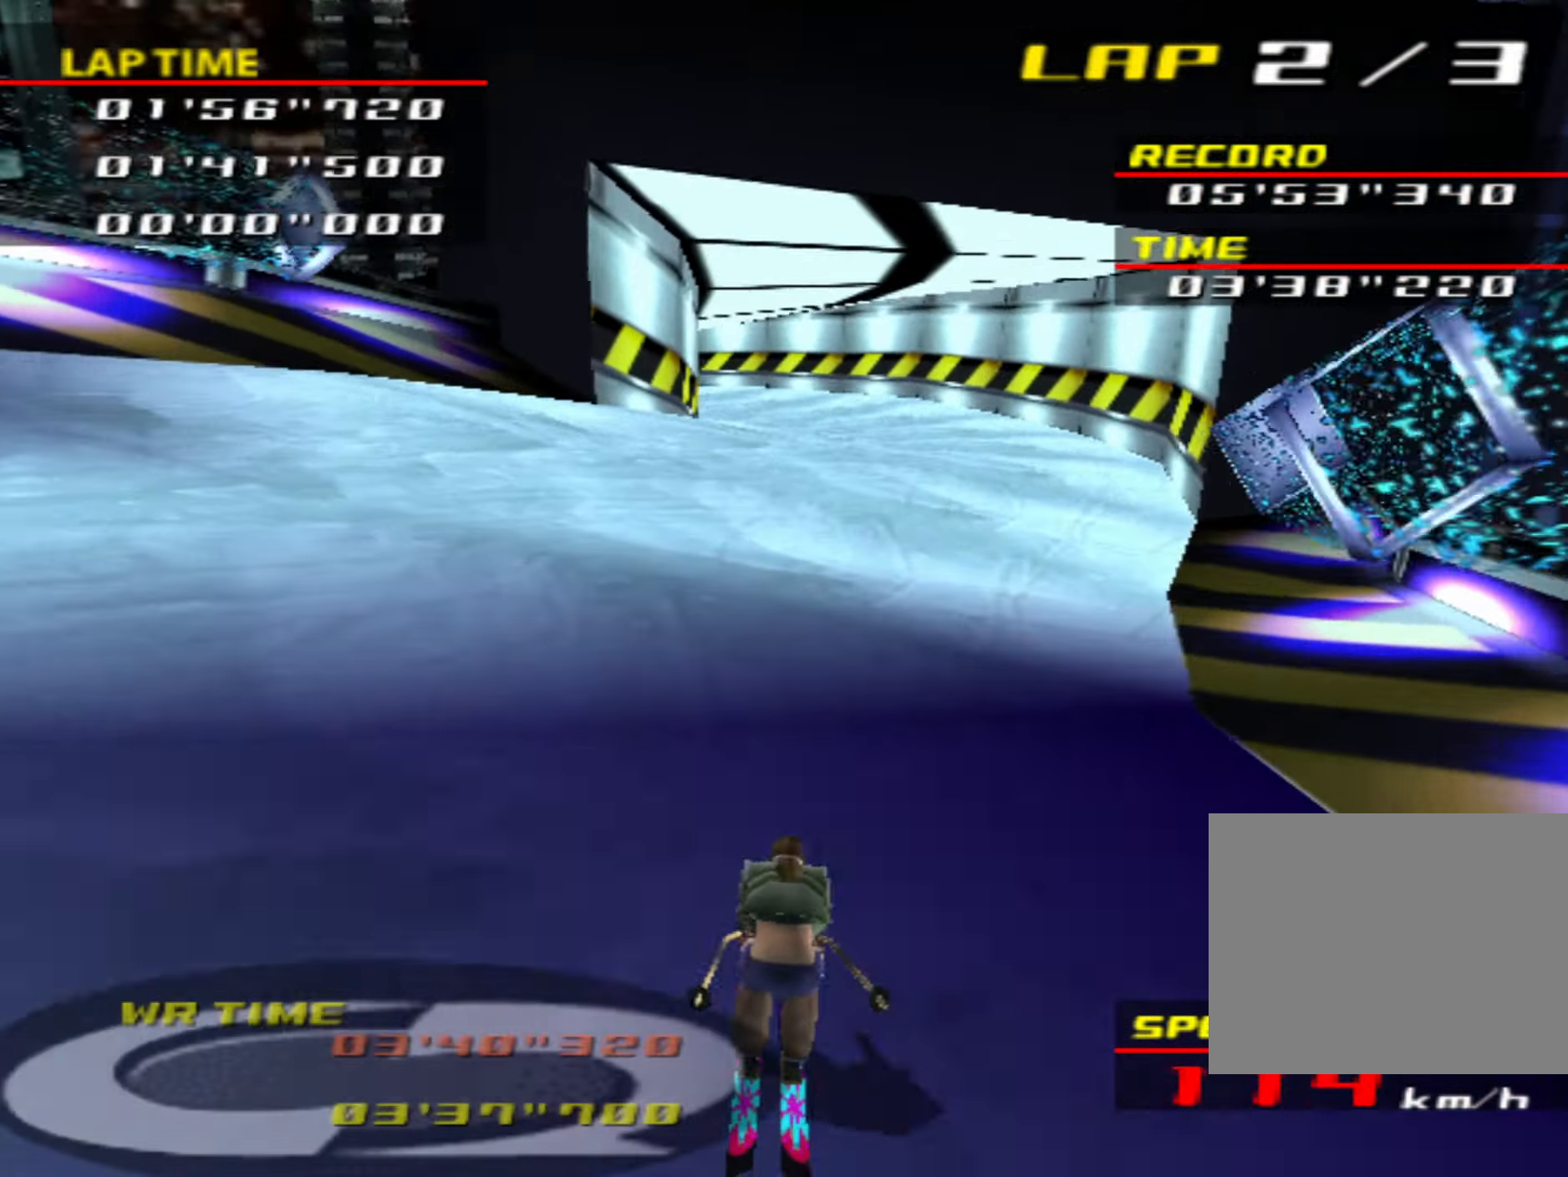
{"buttons": ["CIRCLE"], "left_stick": "center", "events": []}
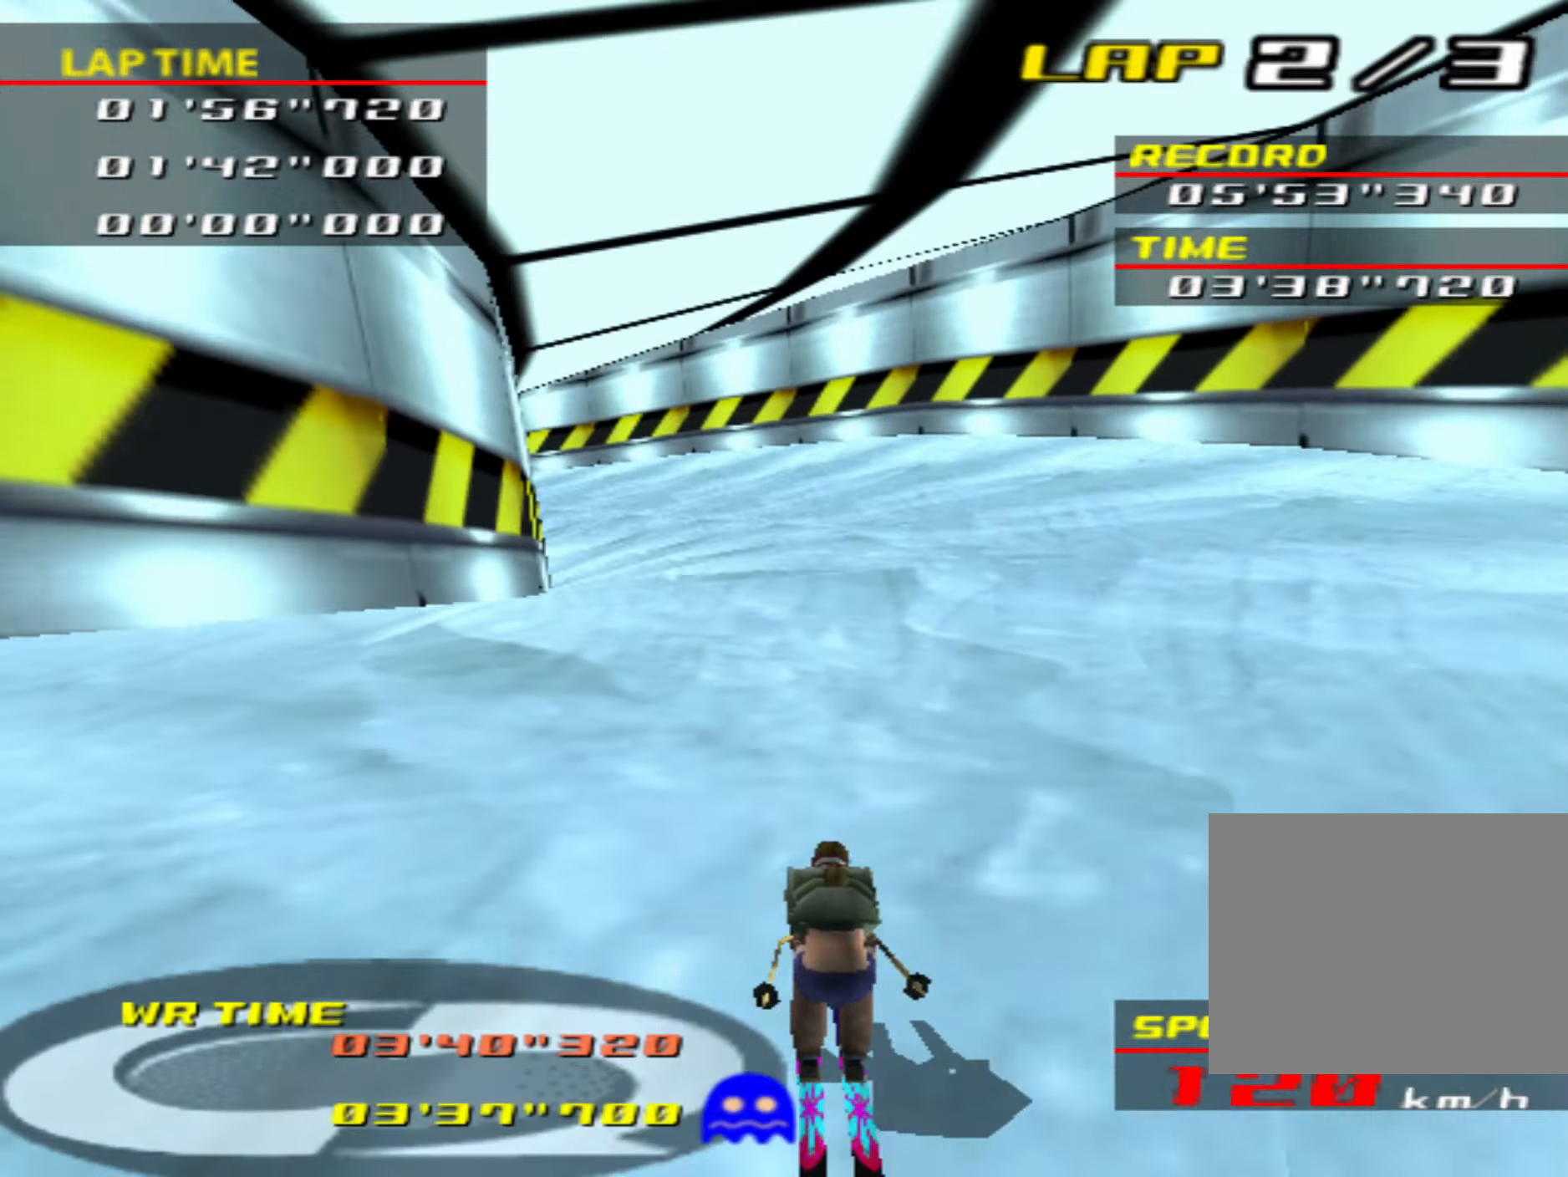
{"buttons": [], "left_stick": "left", "events": [[50, "left_stick", "left"], [133, "CIRCLE", "up"]]}
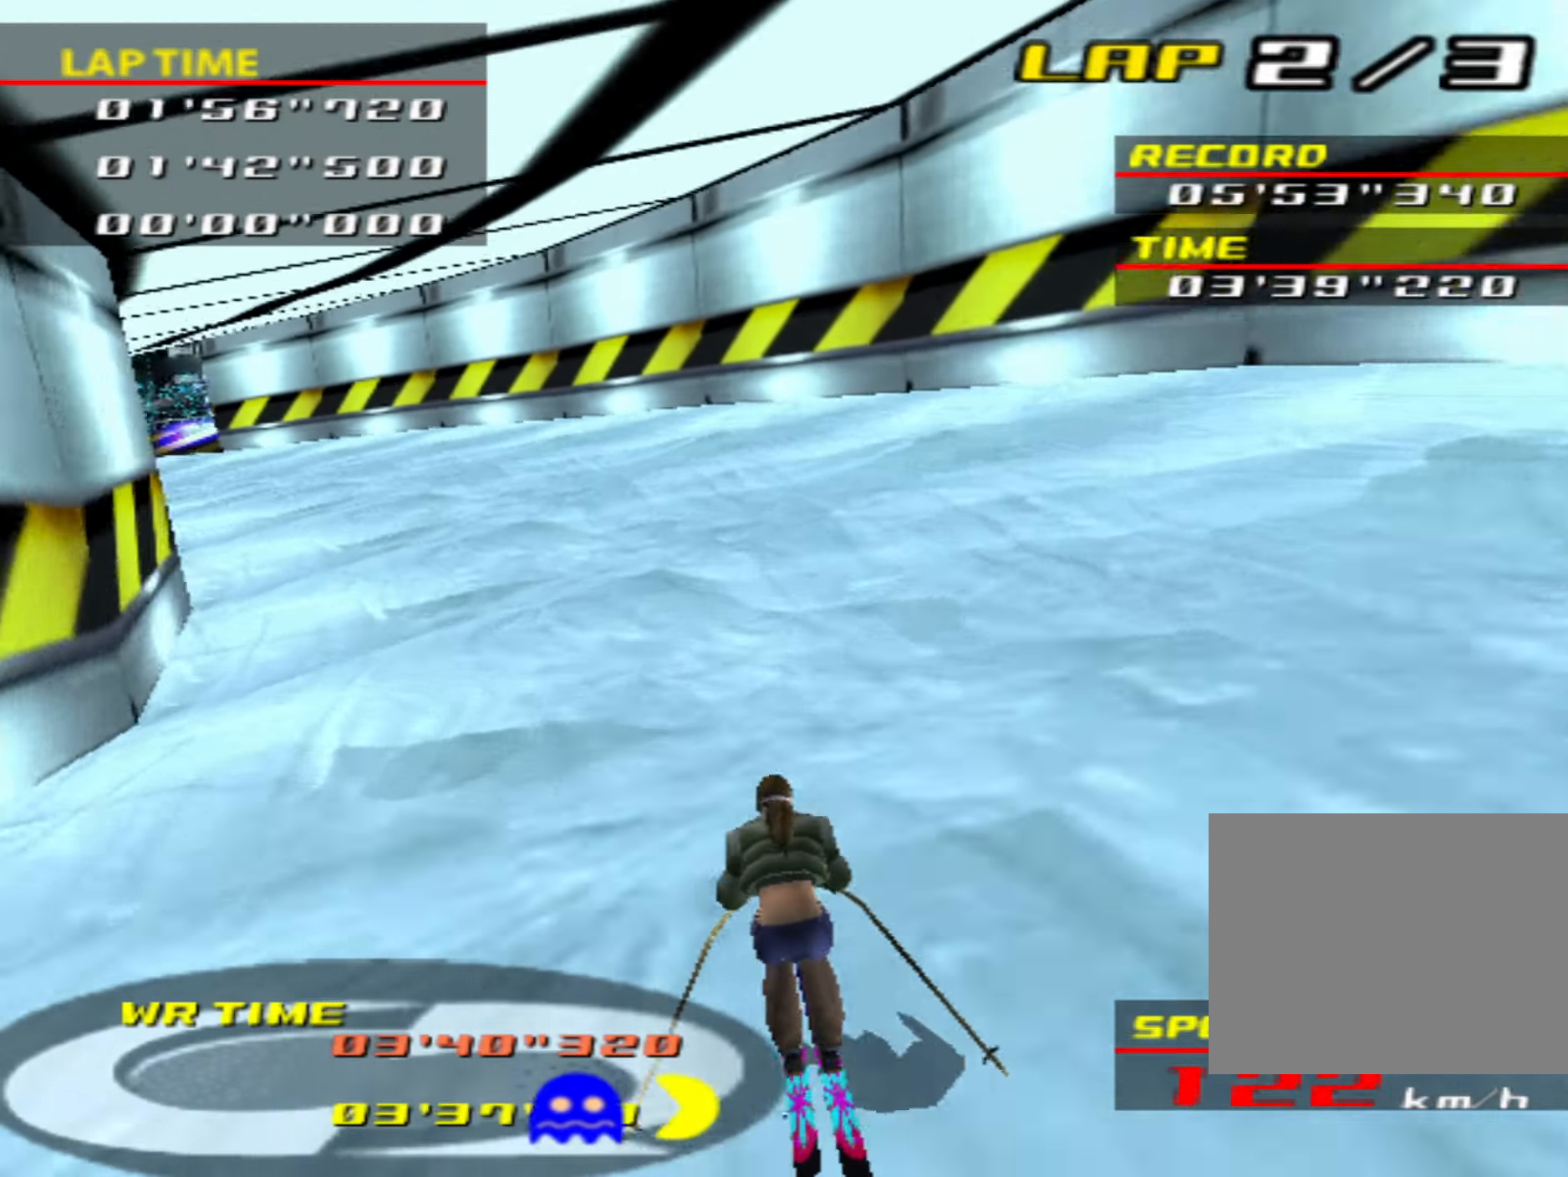
{"buttons": [], "left_stick": "left", "events": []}
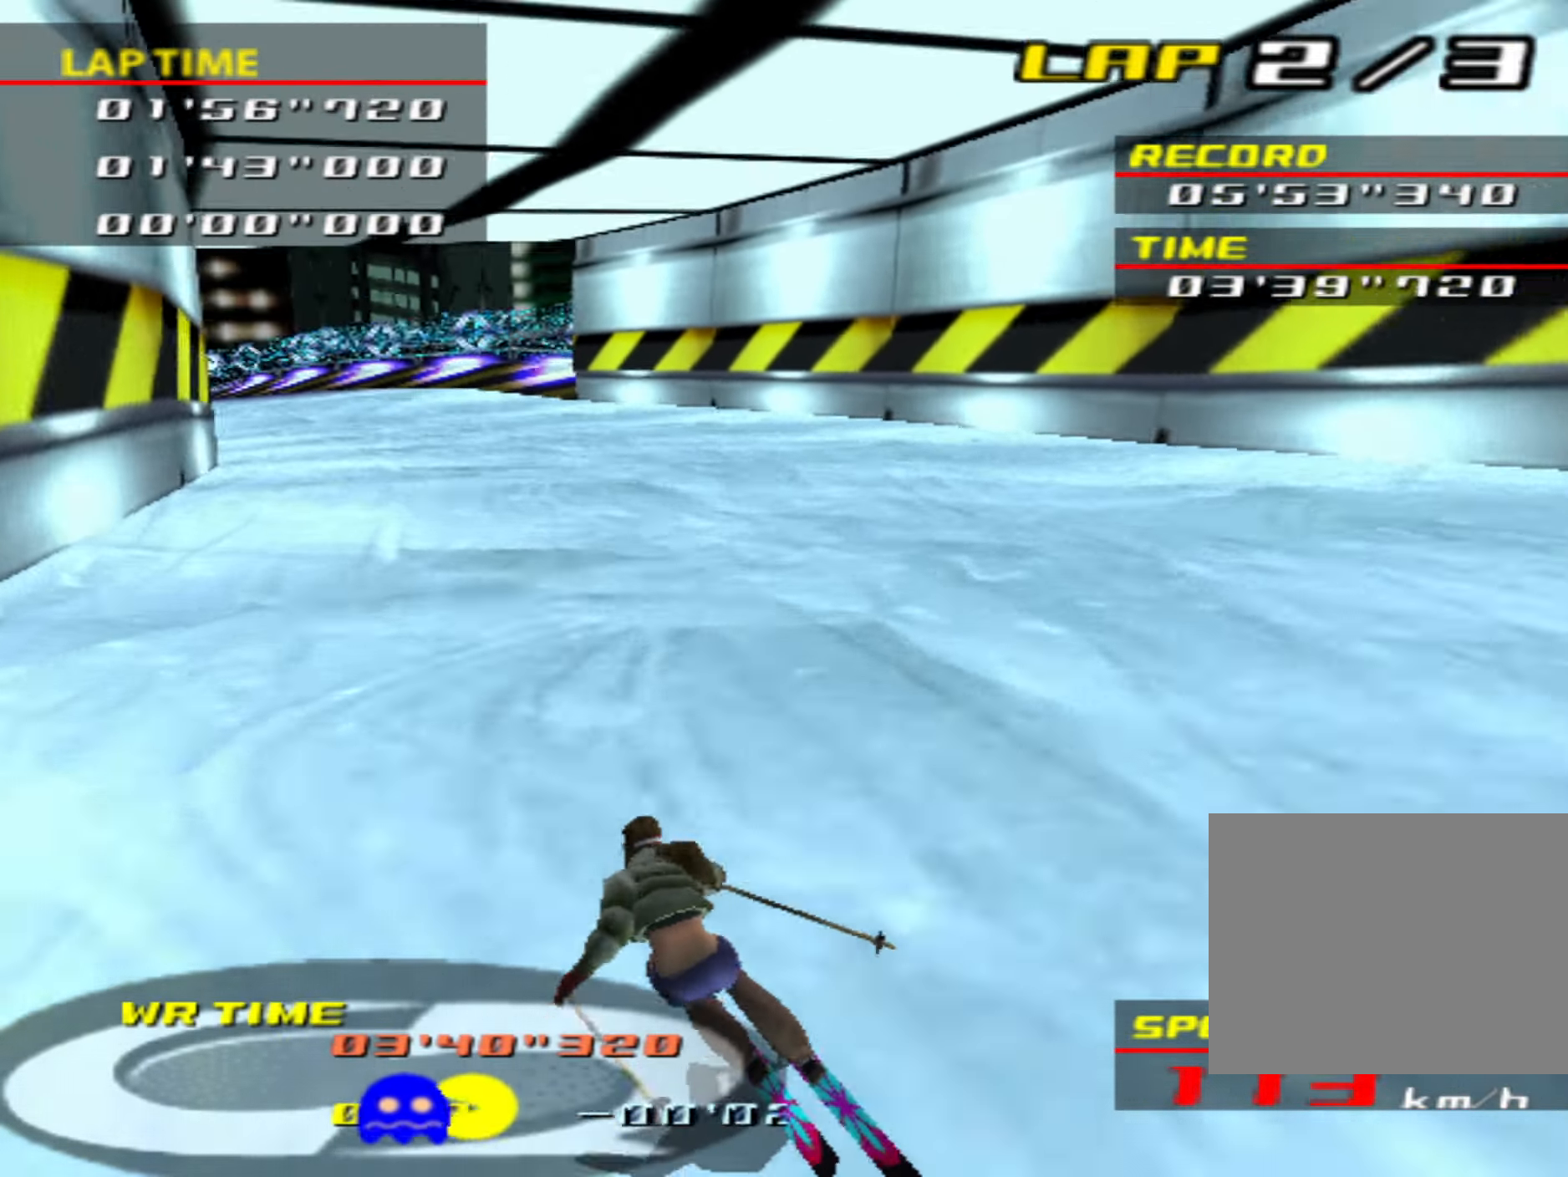
{"buttons": [], "left_stick": "left", "events": [[400, "left_stick", "center"], [500, "left_stick", "left"]]}
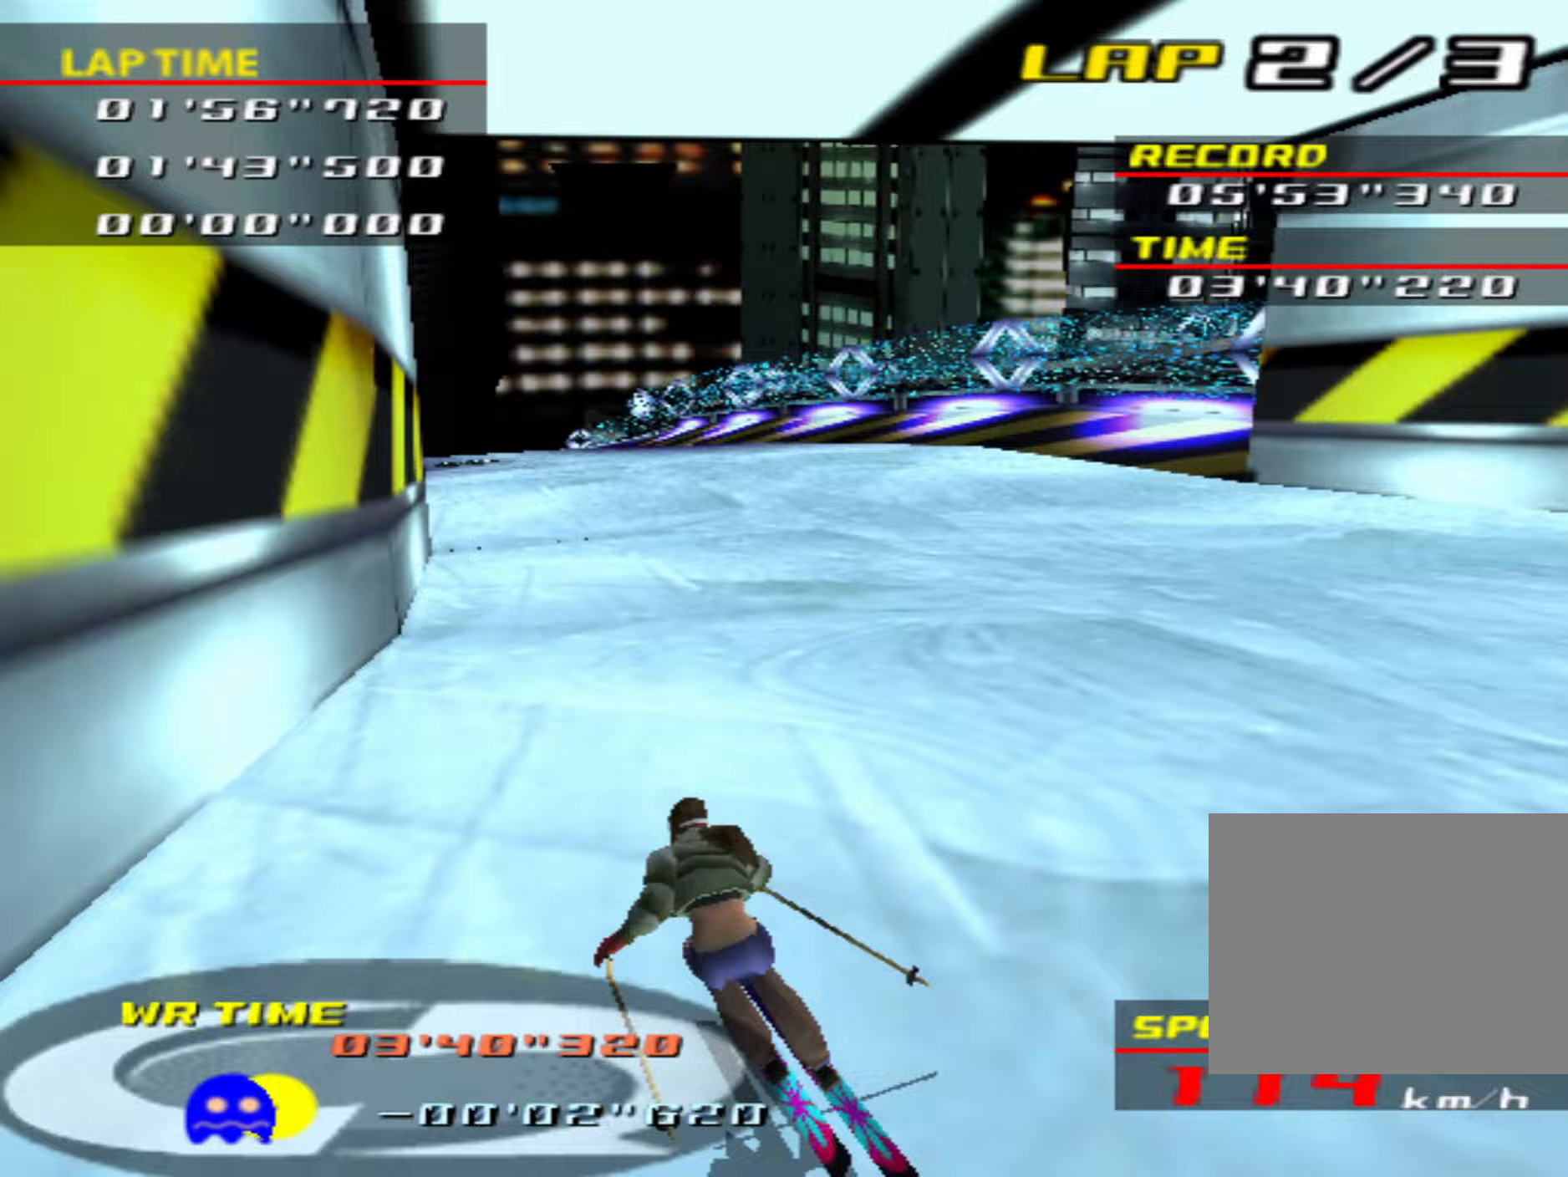
{"buttons": ["CIRCLE"], "left_stick": "center", "events": [[117, "left_stick", "center"], [217, "CIRCLE", "down"], [300, "left_stick", "right"], [483, "left_stick", "center"]]}
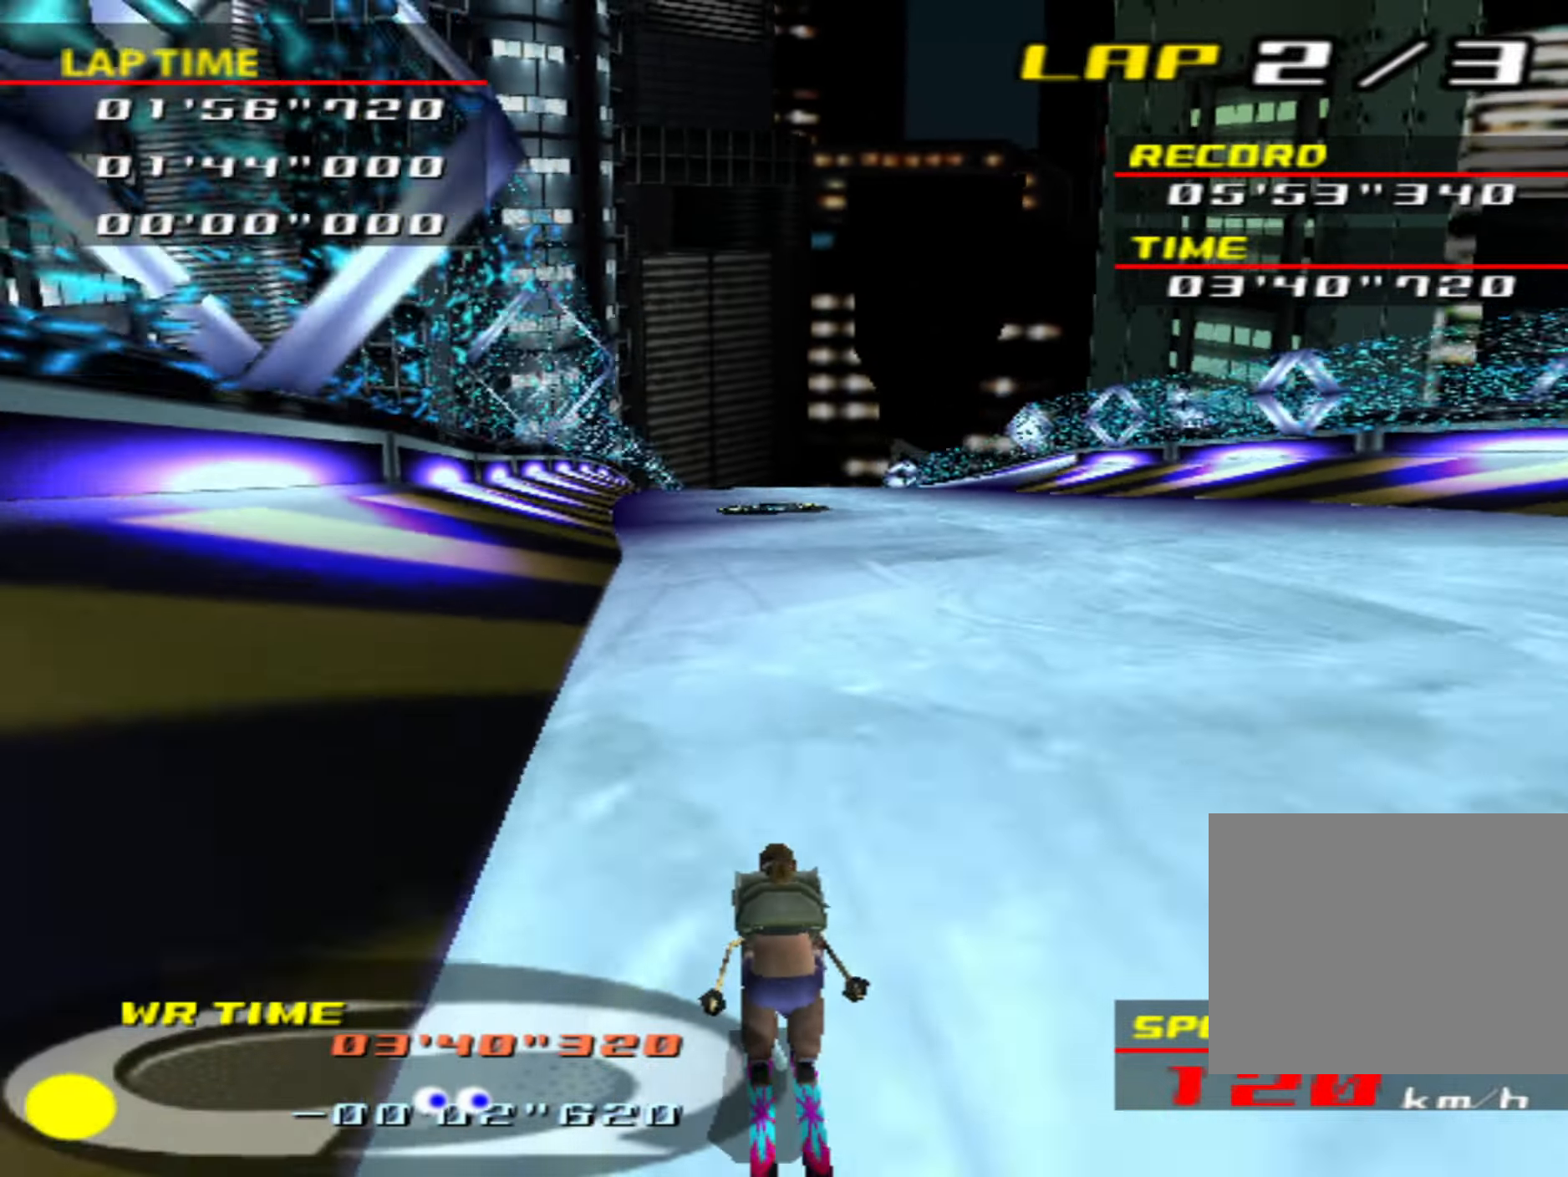
{"buttons": ["CIRCLE"], "left_stick": "center", "events": []}
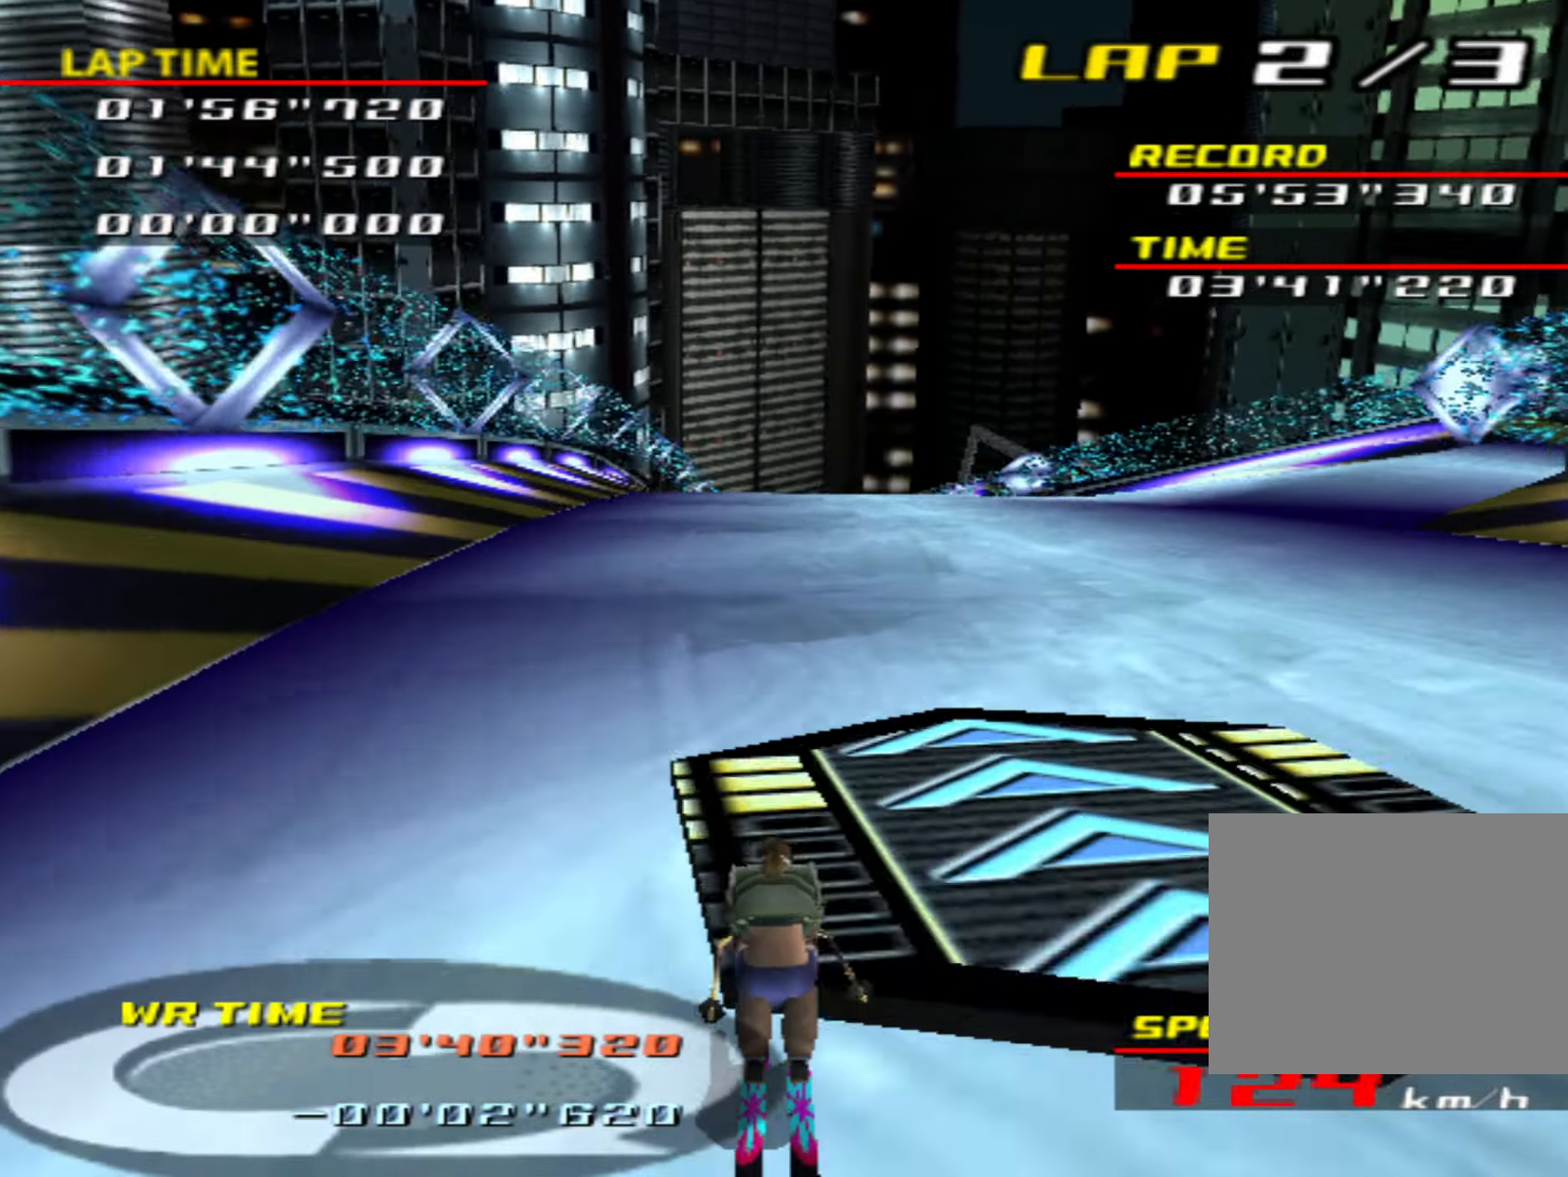
{"buttons": ["CIRCLE"], "left_stick": "center", "events": [[267, "left_stick", "right"], [300, "CIRCLE", "up"], [400, "CIRCLE", "down"], [450, "left_stick", "center"]]}
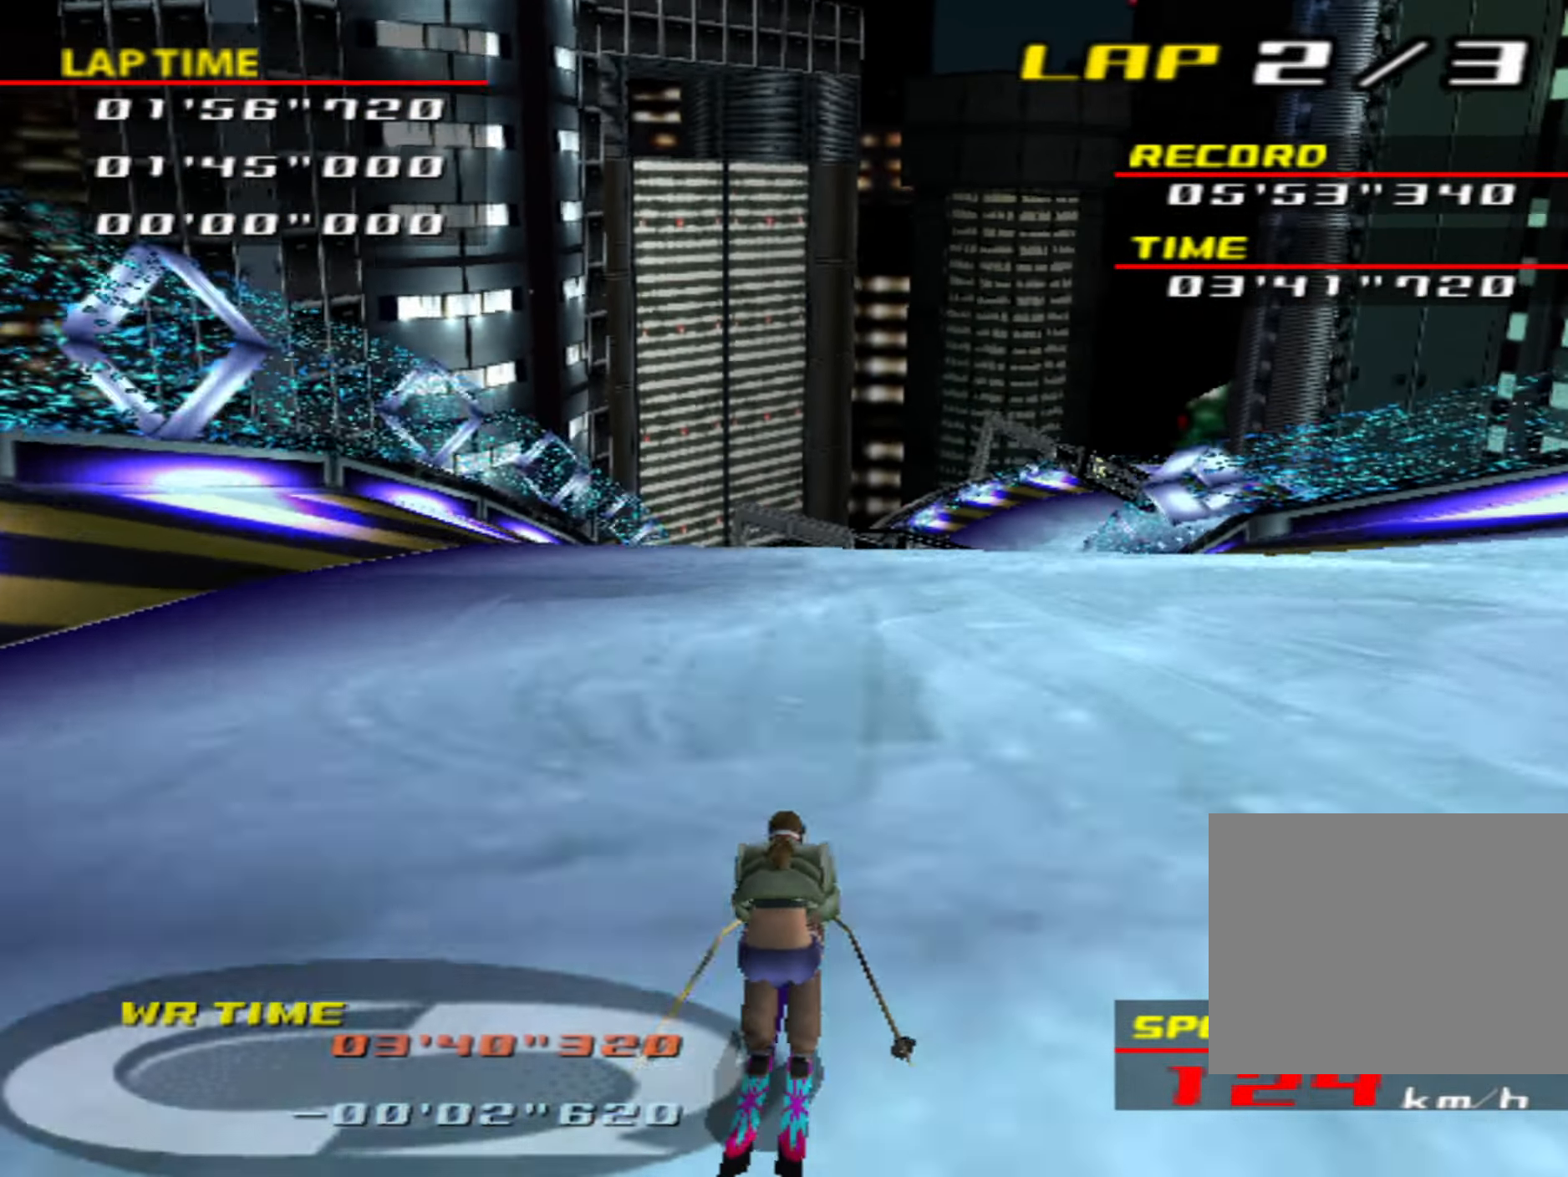
{"buttons": ["CIRCLE"], "left_stick": "center", "events": [[50, "left_stick", "right"], [100, "CIRCLE", "up"], [150, "CIRCLE", "down"], [217, "left_stick", "center"], [350, "left_stick", "right"], [433, "left_stick", "center"]]}